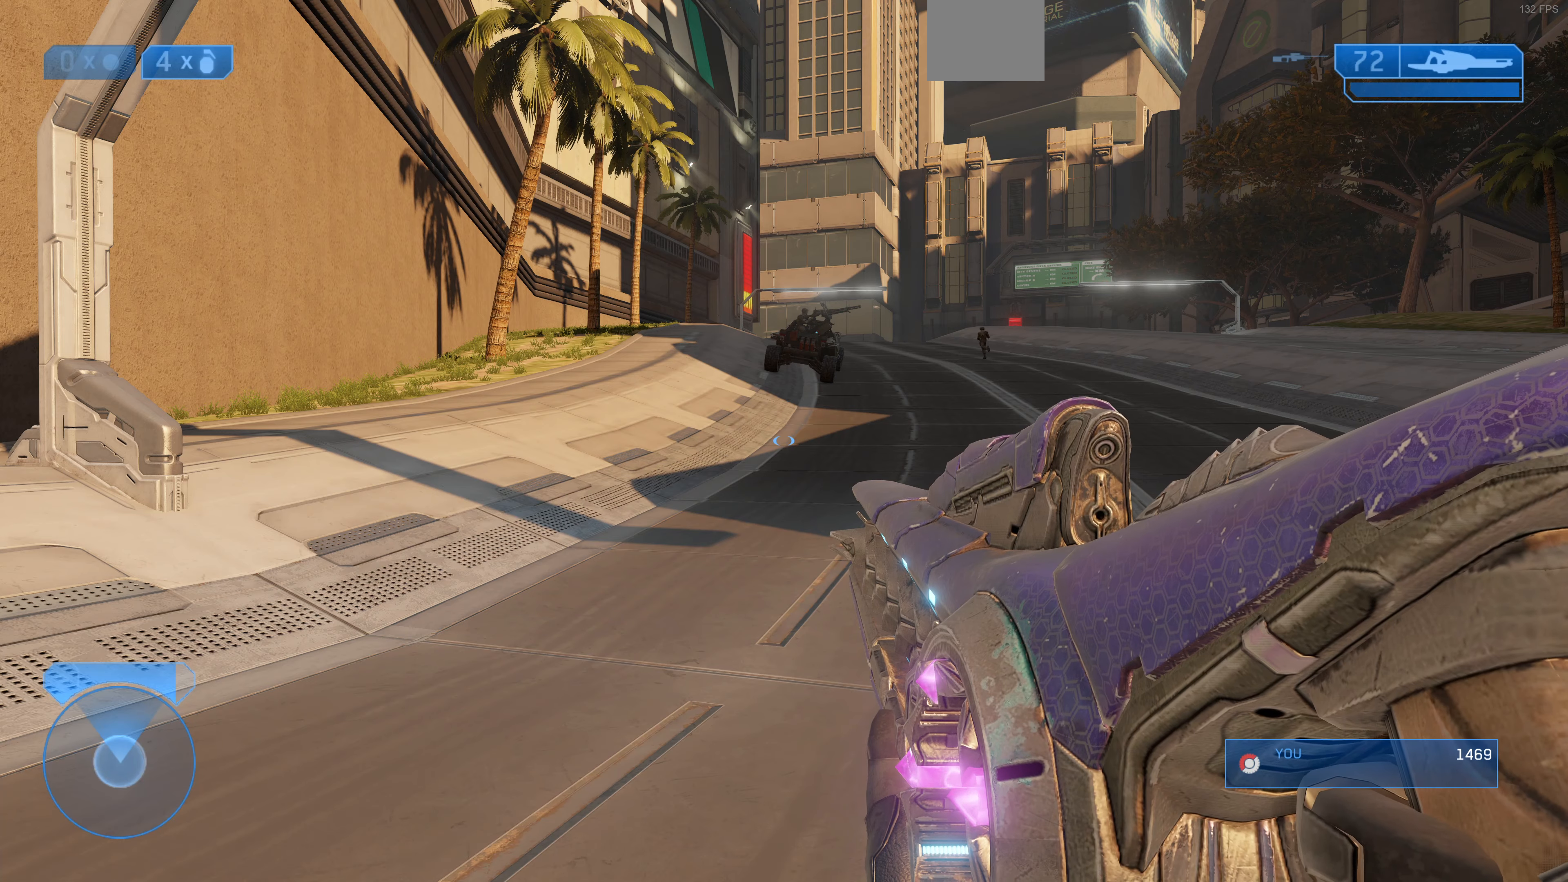
Gameplay with a controller (PlayStation layout); each line is a JSON object with the inputs held at the frame after it. "events" lists button and stick changes between this image and that frame as [ms after this image, input, new state], when the widget could be followed in between.
{"buttons": [], "left_stick": "up", "right_stick": "center", "events": [[266, "left_stick", "up"]]}
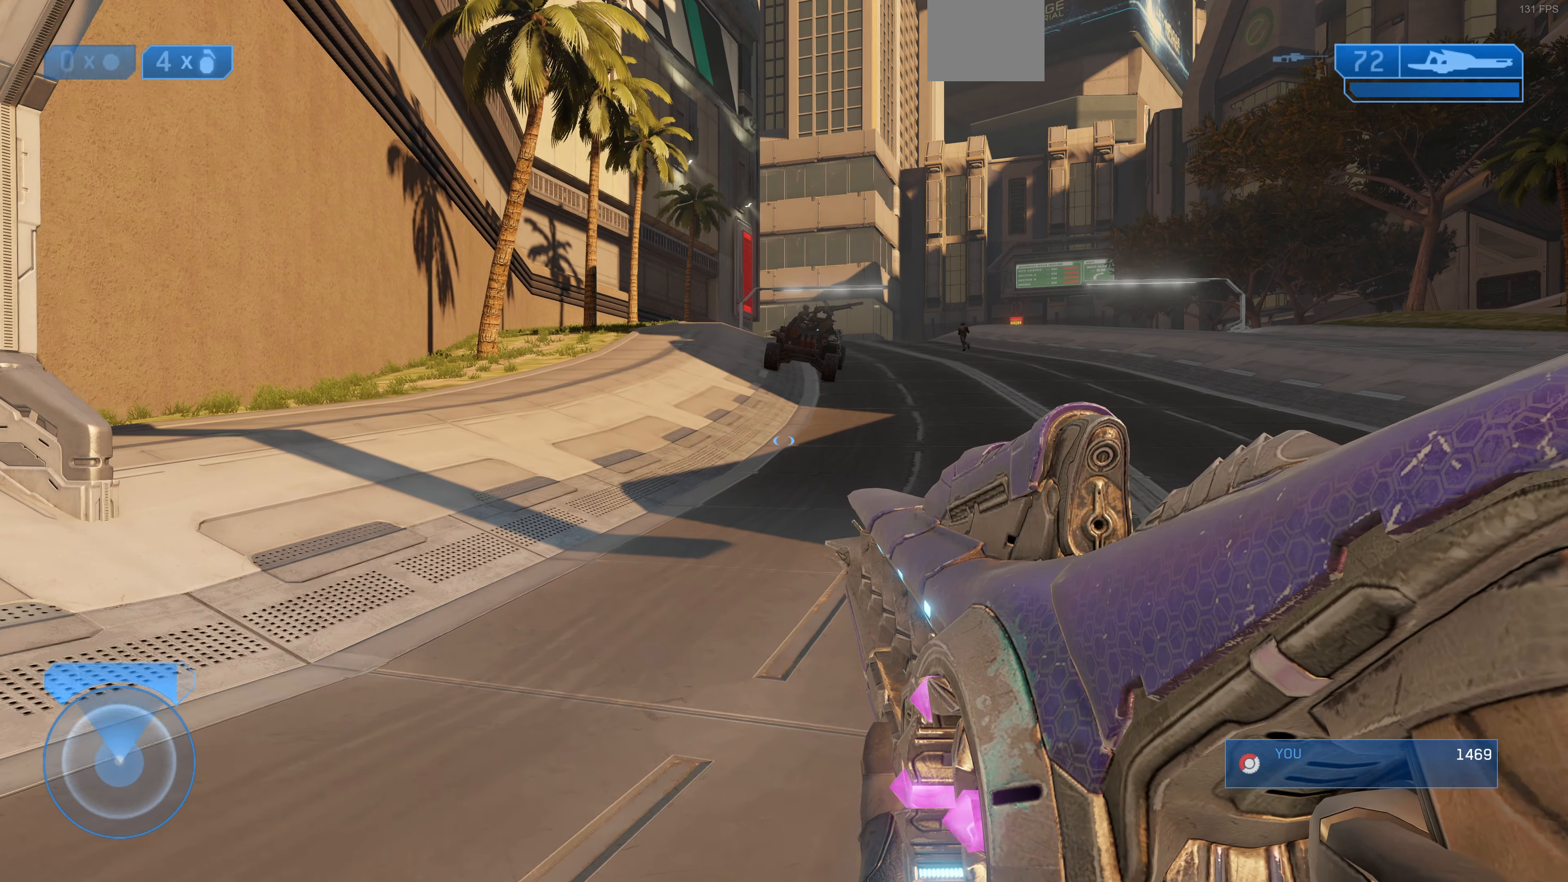
{"buttons": [], "left_stick": "up", "right_stick": "center", "events": []}
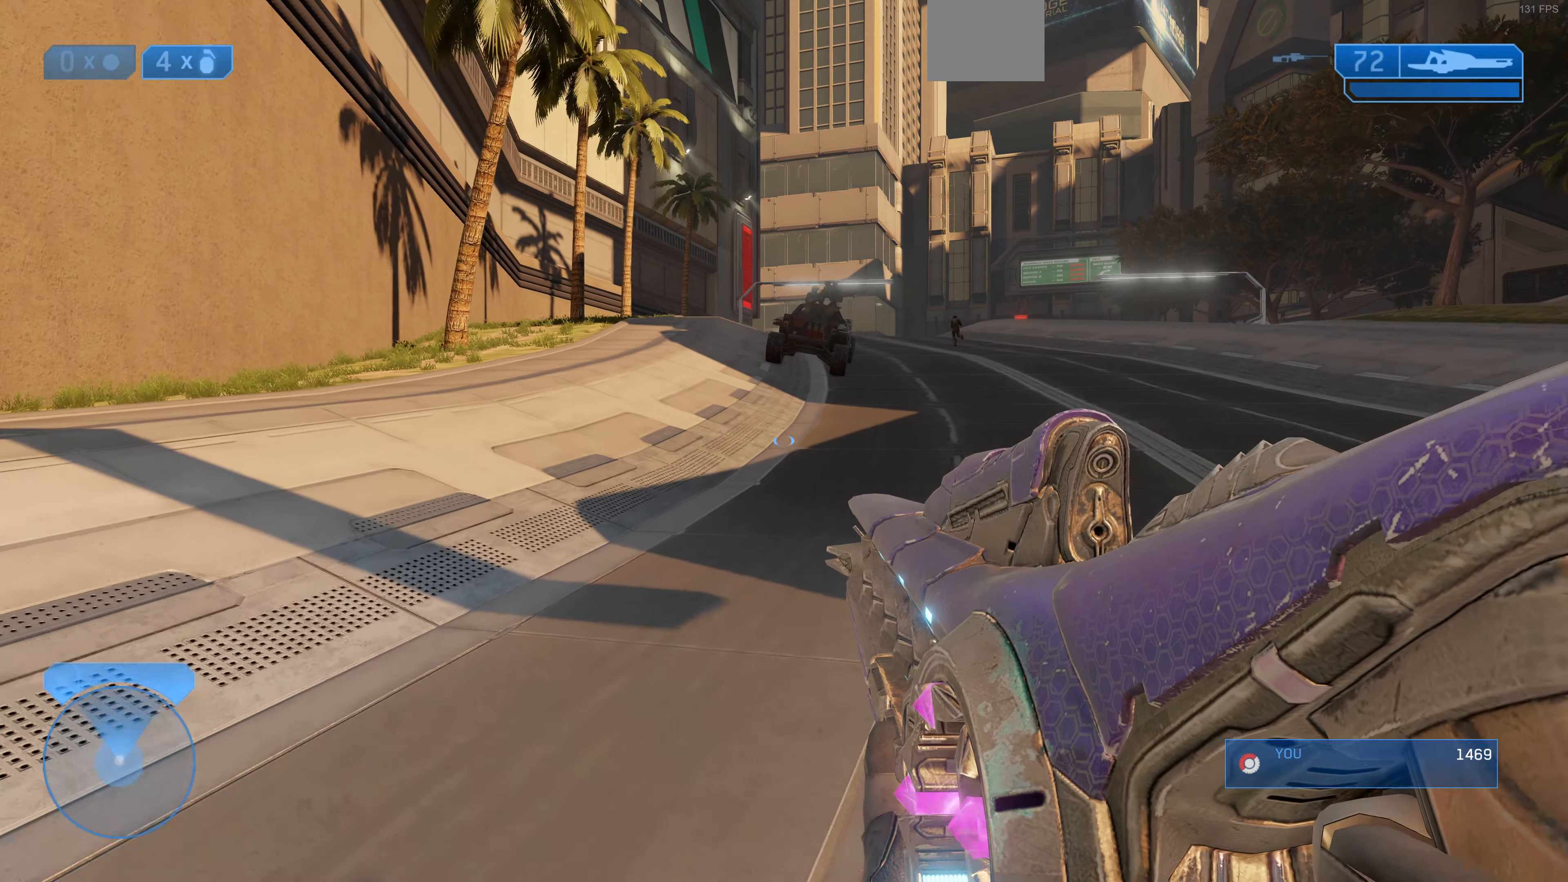
{"buttons": [], "left_stick": "up", "right_stick": "center", "events": []}
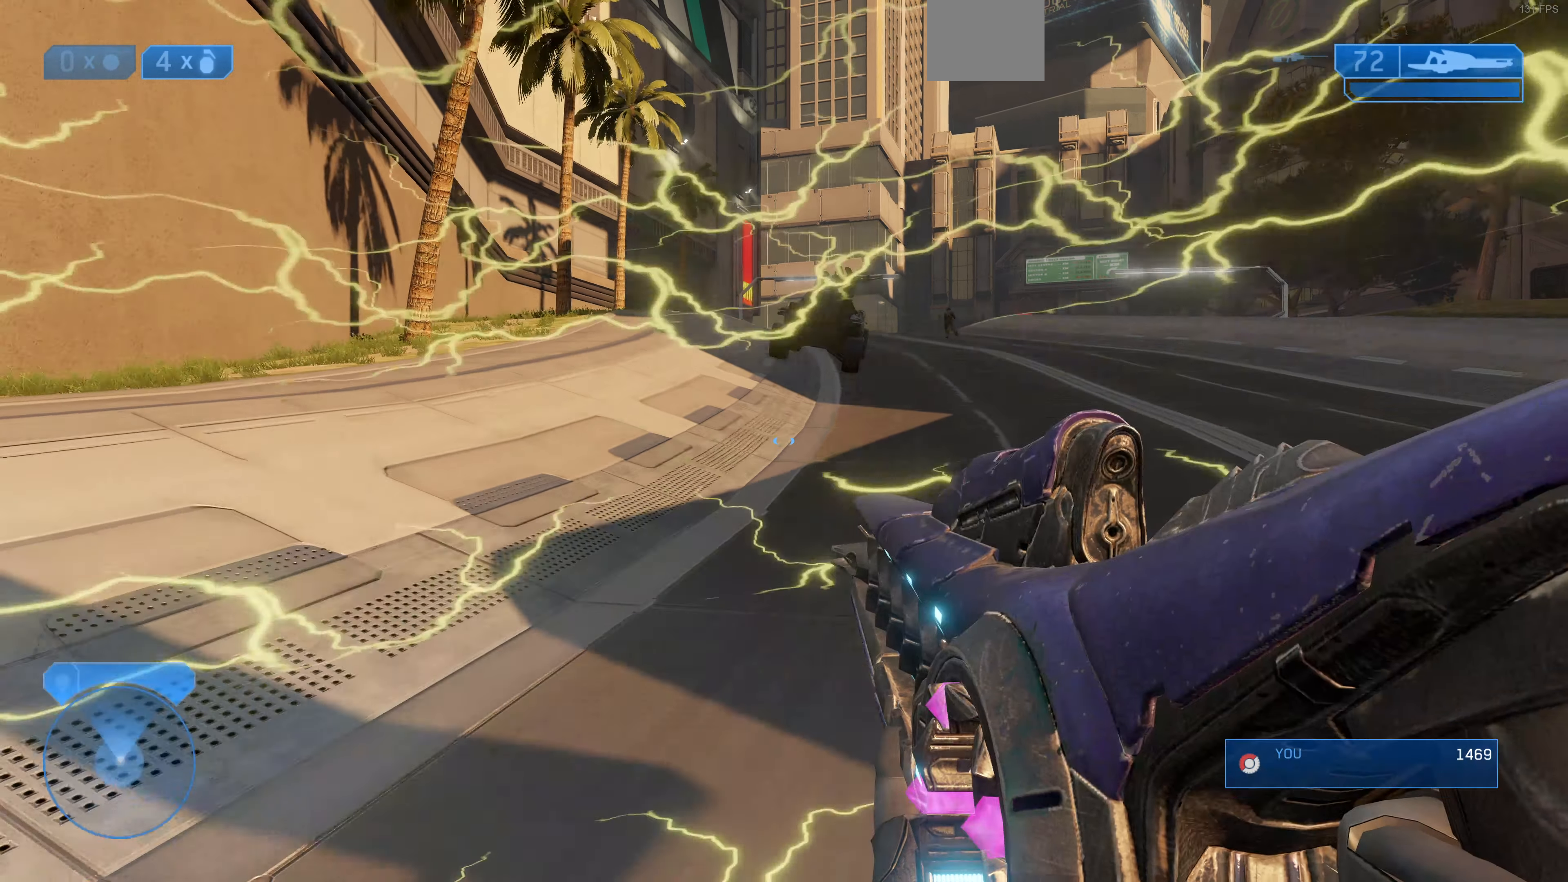
{"buttons": [], "left_stick": "up", "right_stick": "down", "events": [[466, "right_stick", "down"]]}
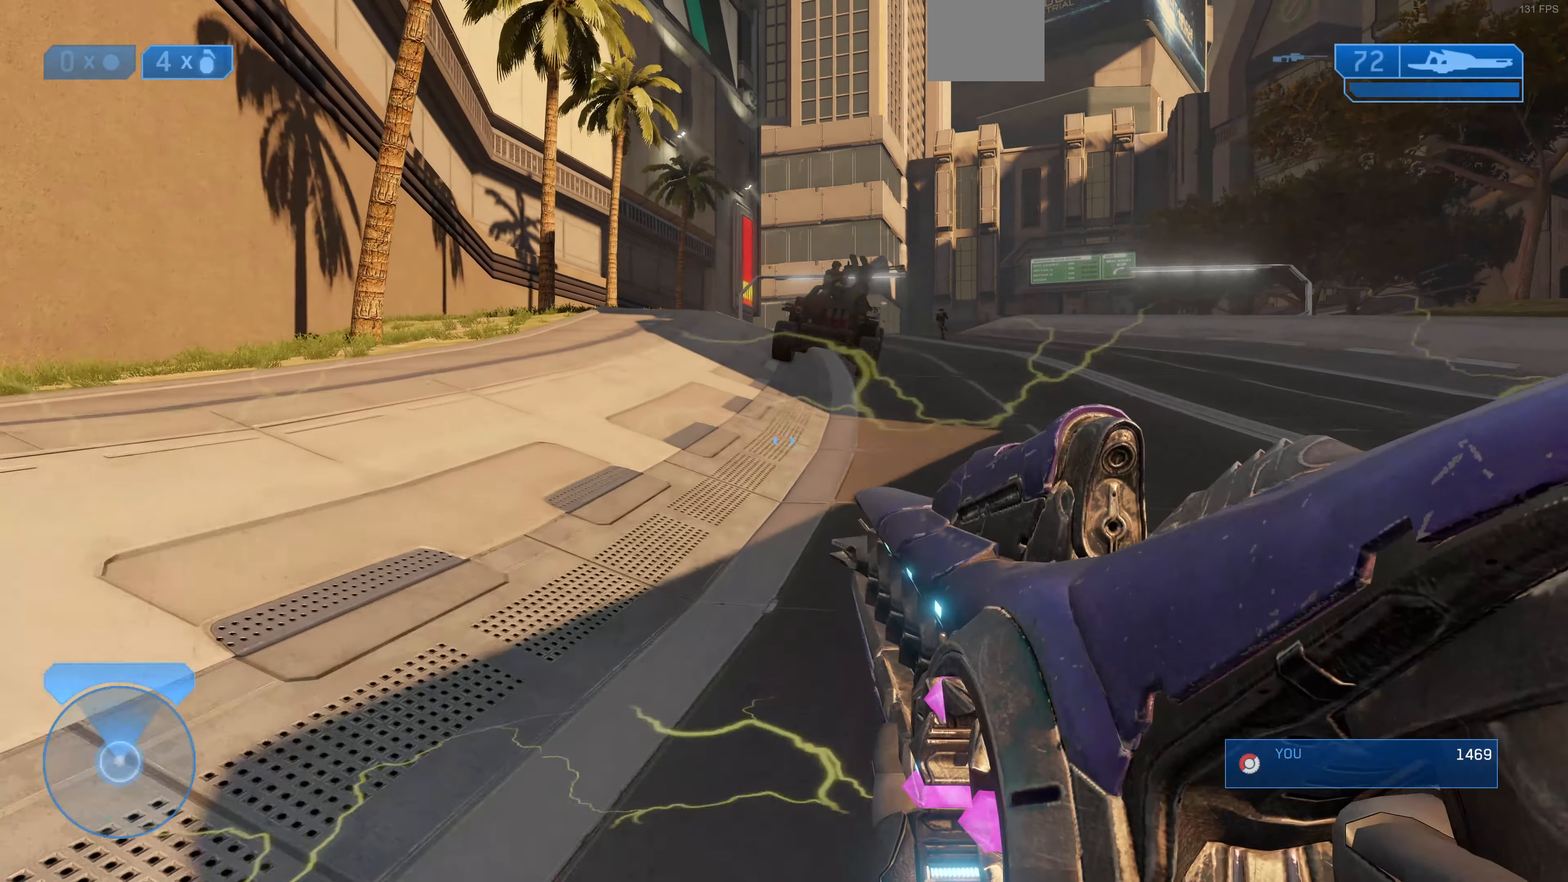
{"buttons": [], "left_stick": "up", "right_stick": "down-right", "events": [[266, "right_stick", "center"], [433, "right_stick", "down-right"]]}
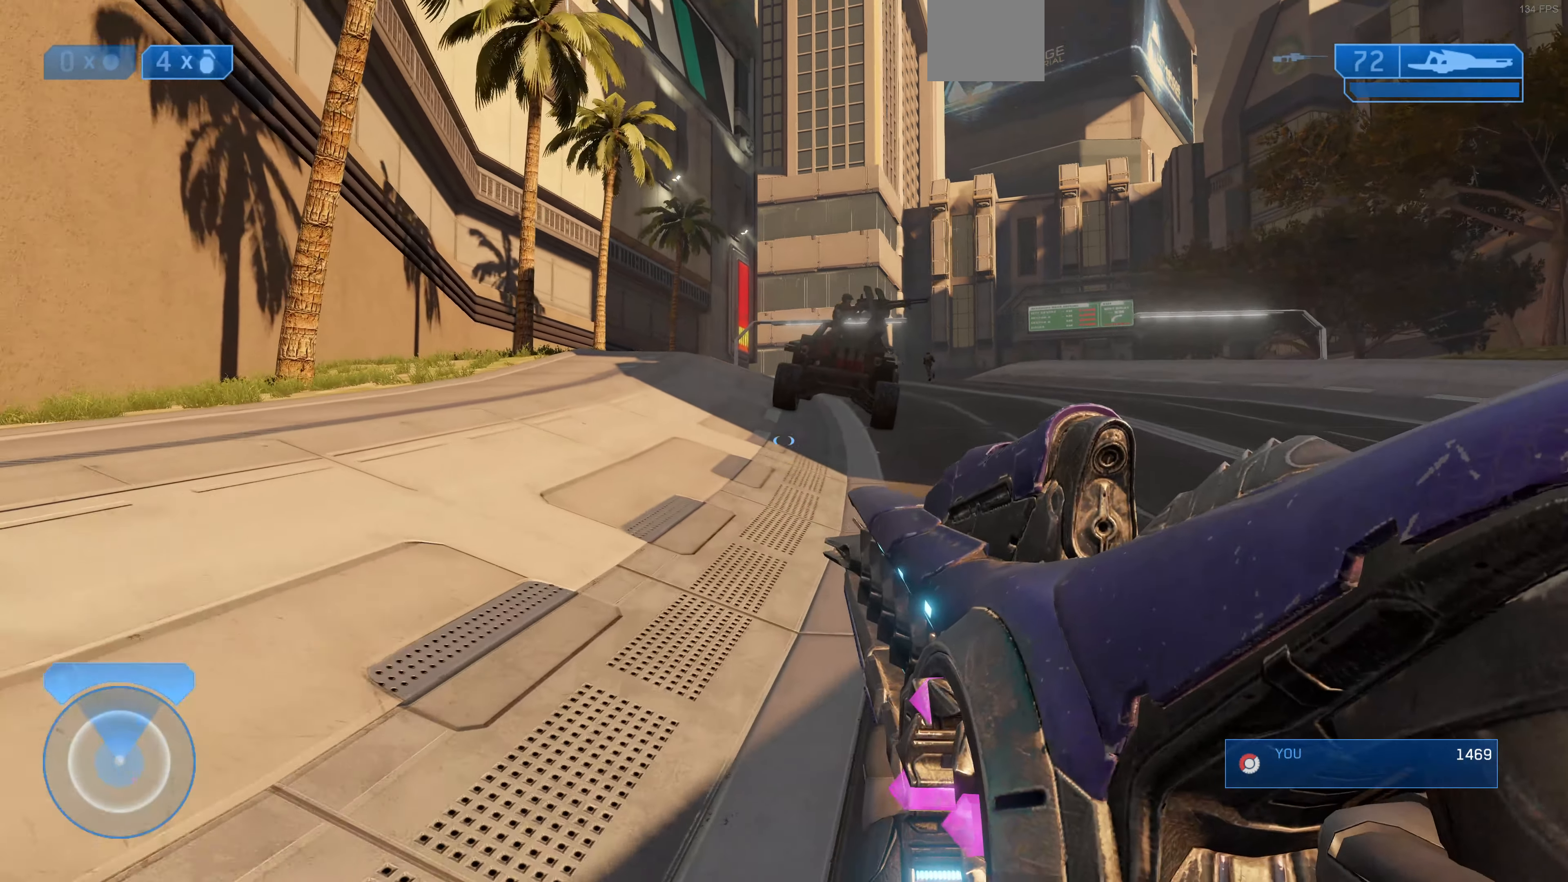
{"buttons": [], "left_stick": "up-left", "right_stick": "down-right", "events": [[100, "left_stick", "up-left"]]}
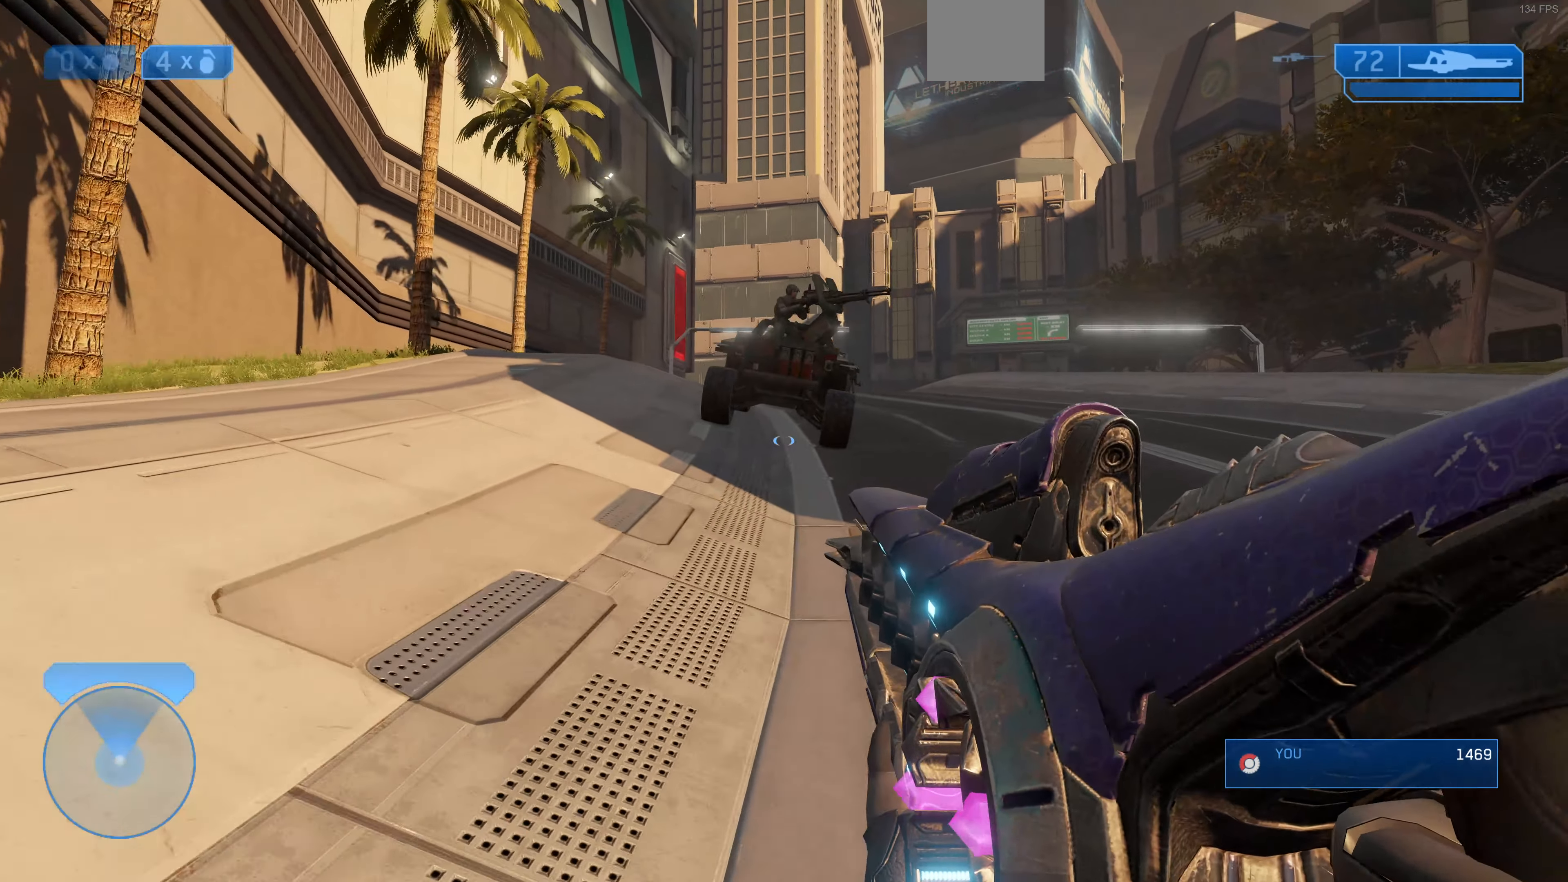
{"buttons": [], "left_stick": "up-left", "right_stick": "center", "events": [[33, "right_stick", "center"]]}
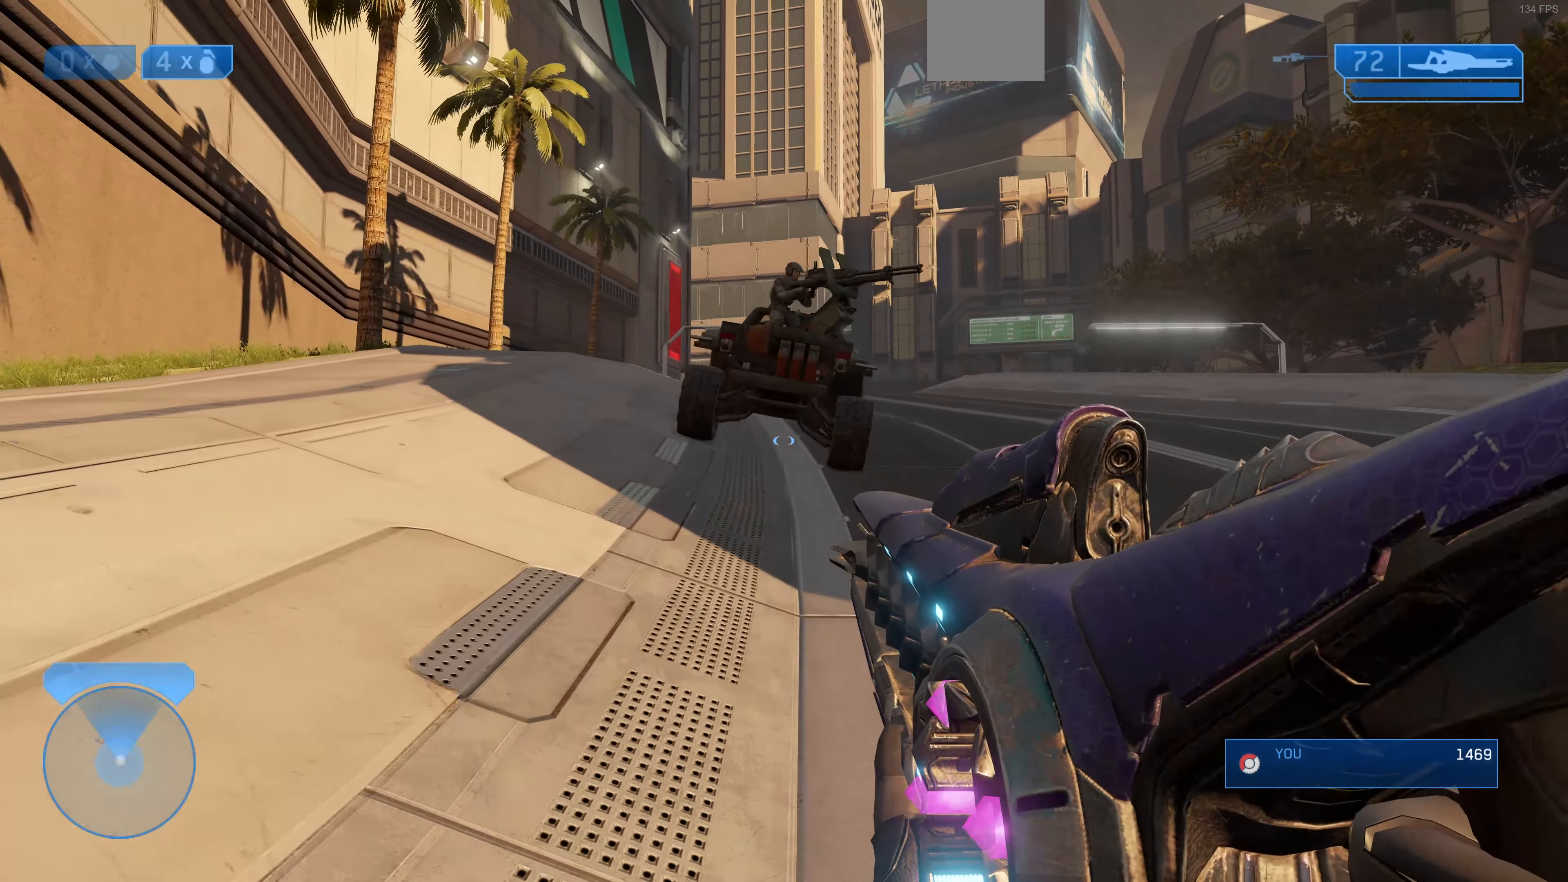
{"buttons": [], "left_stick": "up-left", "right_stick": "center", "events": []}
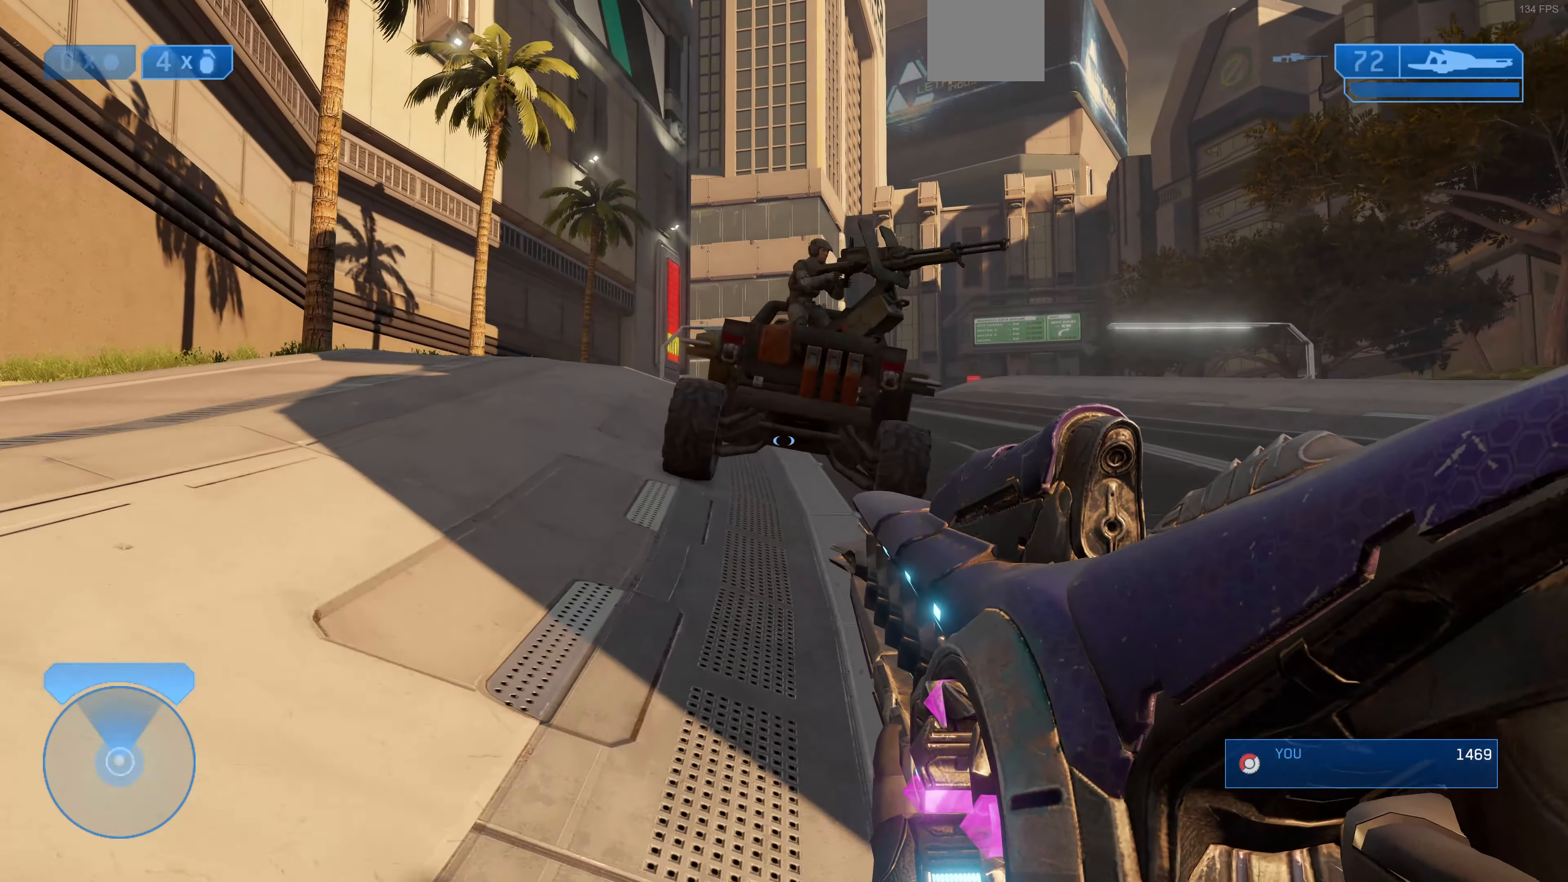
{"buttons": [], "left_stick": "up-left", "right_stick": "right", "events": [[400, "right_stick", "right"]]}
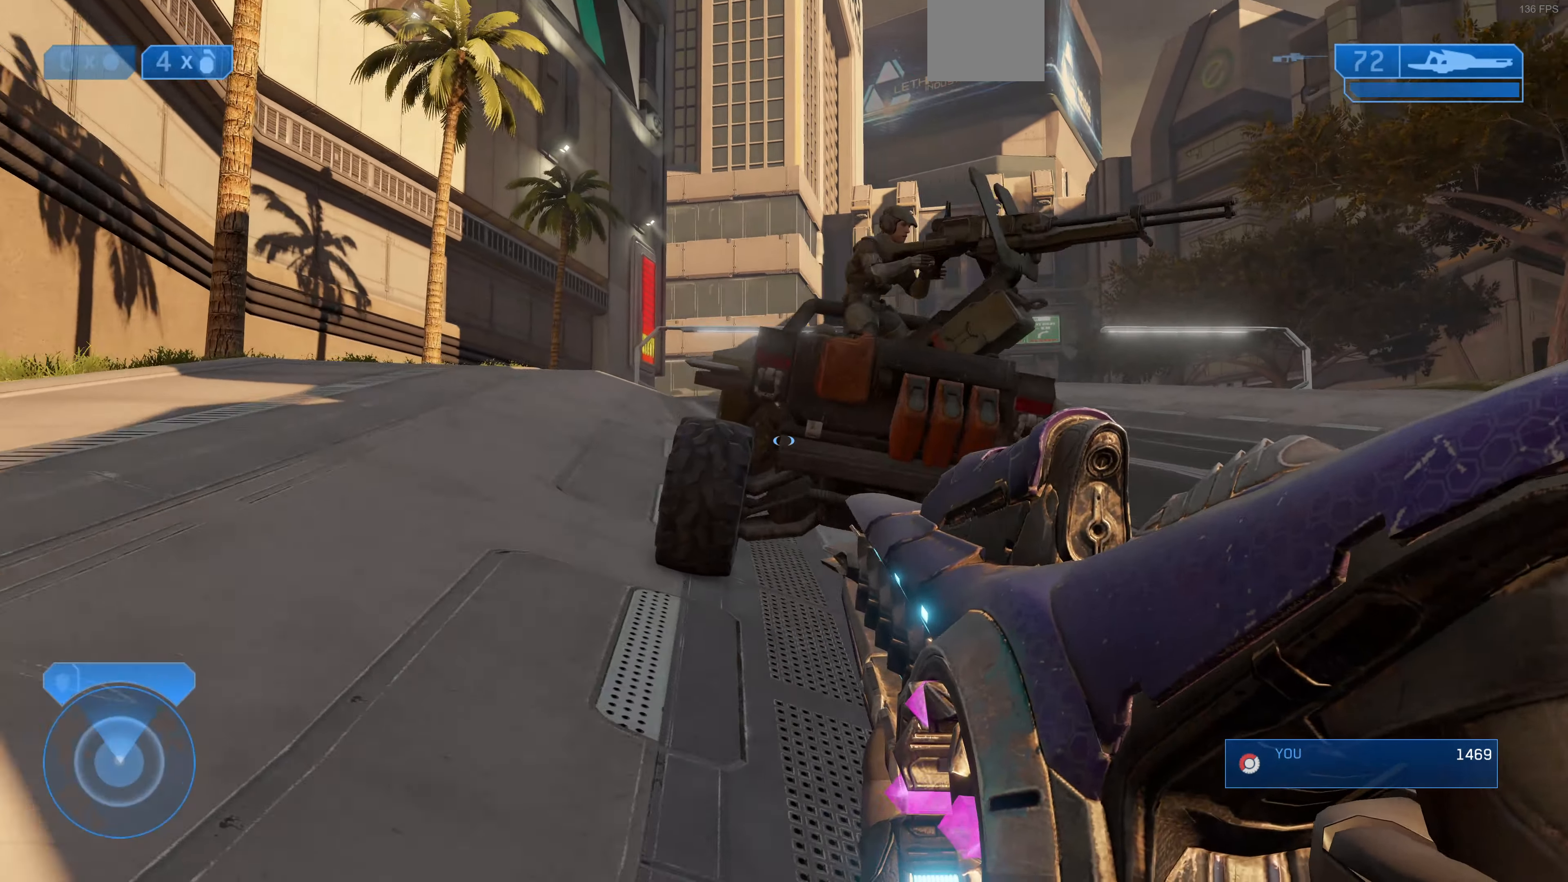
{"buttons": [], "left_stick": "up-left", "right_stick": "right", "events": []}
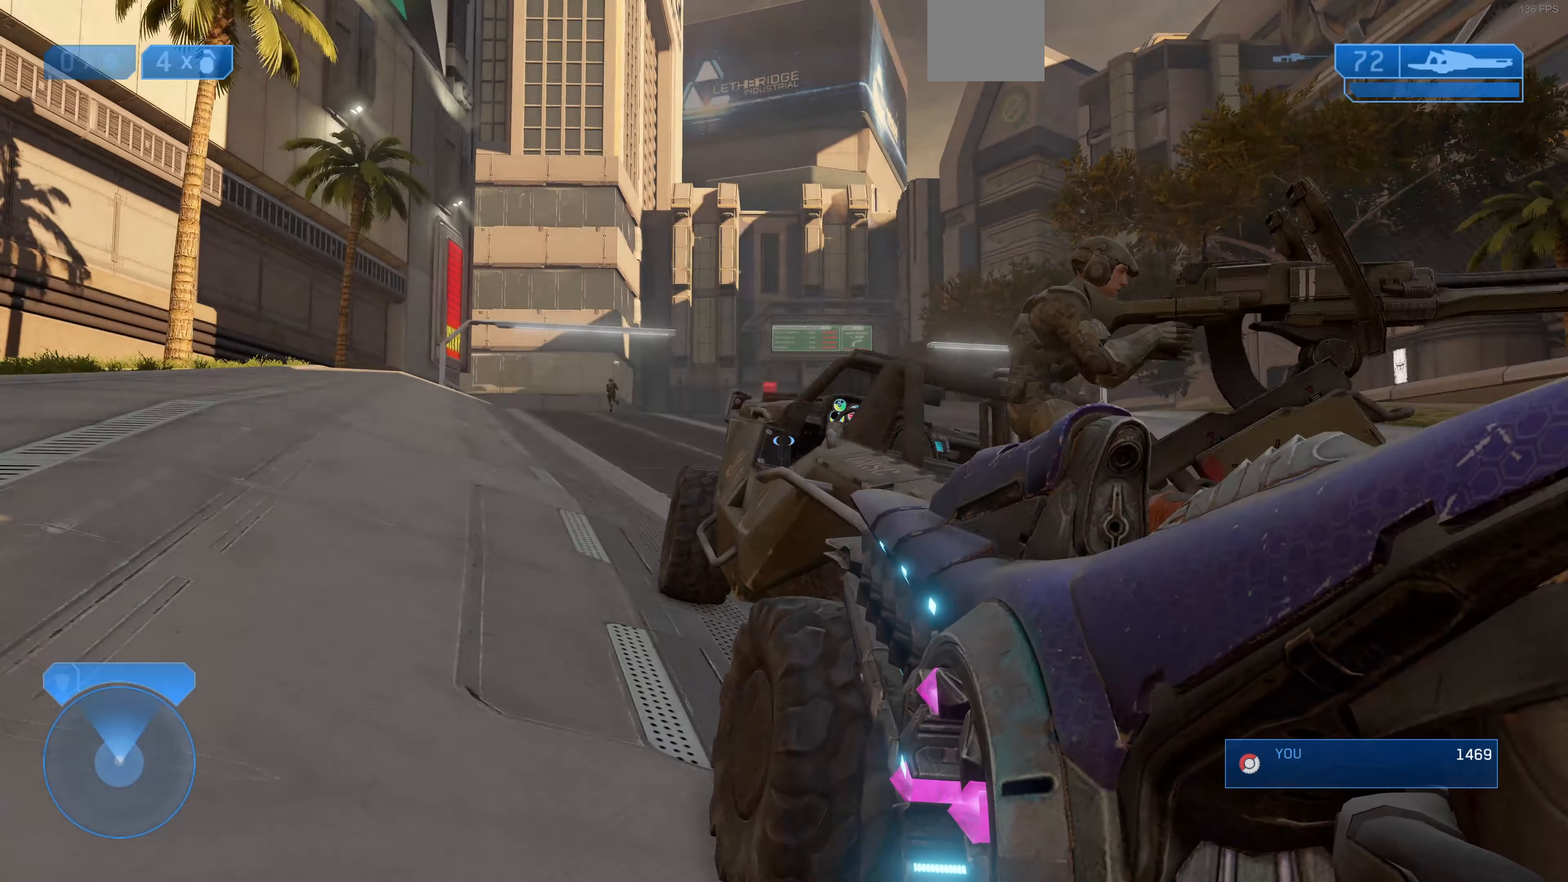
{"buttons": [], "left_stick": "up-left", "right_stick": "up-right", "events": [[67, "right_stick", "up-right"]]}
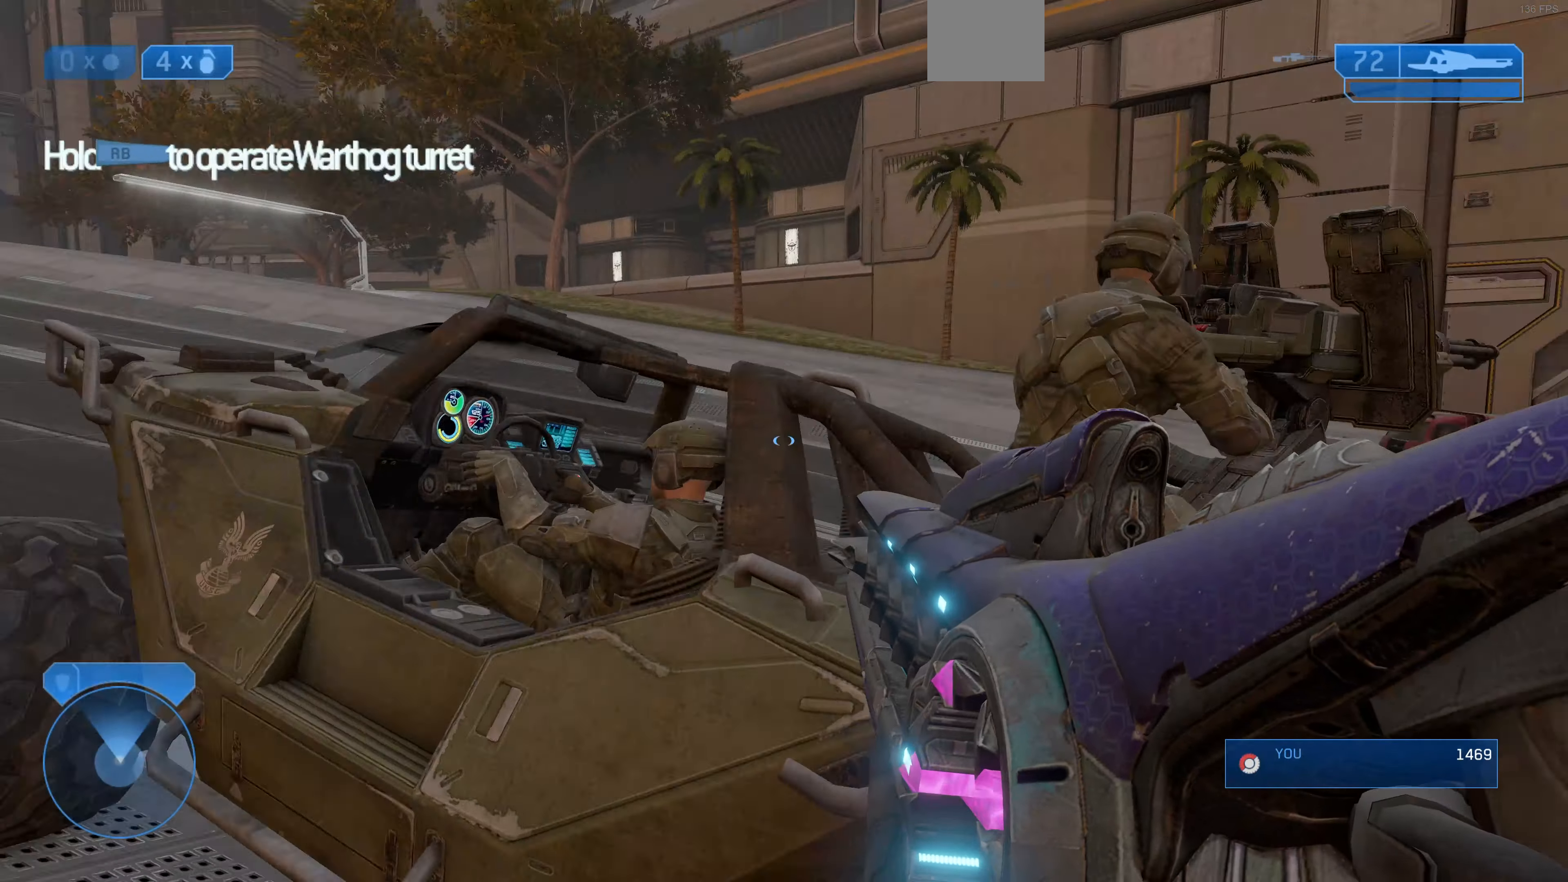
{"buttons": [], "left_stick": "center", "right_stick": "up", "events": [[300, "left_stick", "center"], [400, "right_stick", "up"]]}
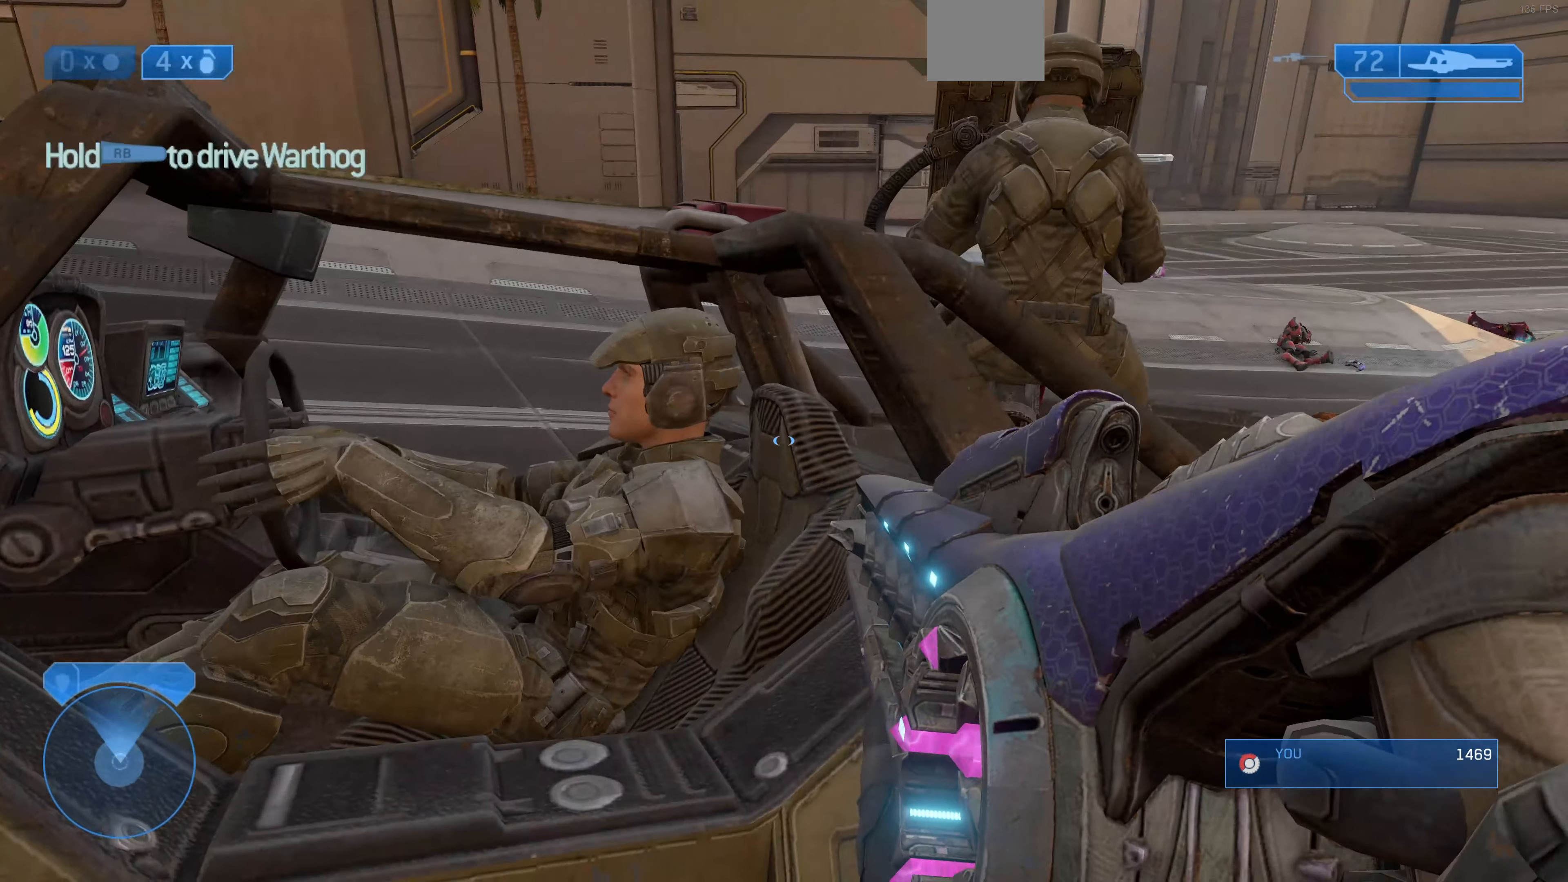
{"buttons": ["R1"], "left_stick": "center", "right_stick": "center", "events": [[67, "right_stick", "left"], [234, "right_stick", "center"], [300, "R1", "down"]]}
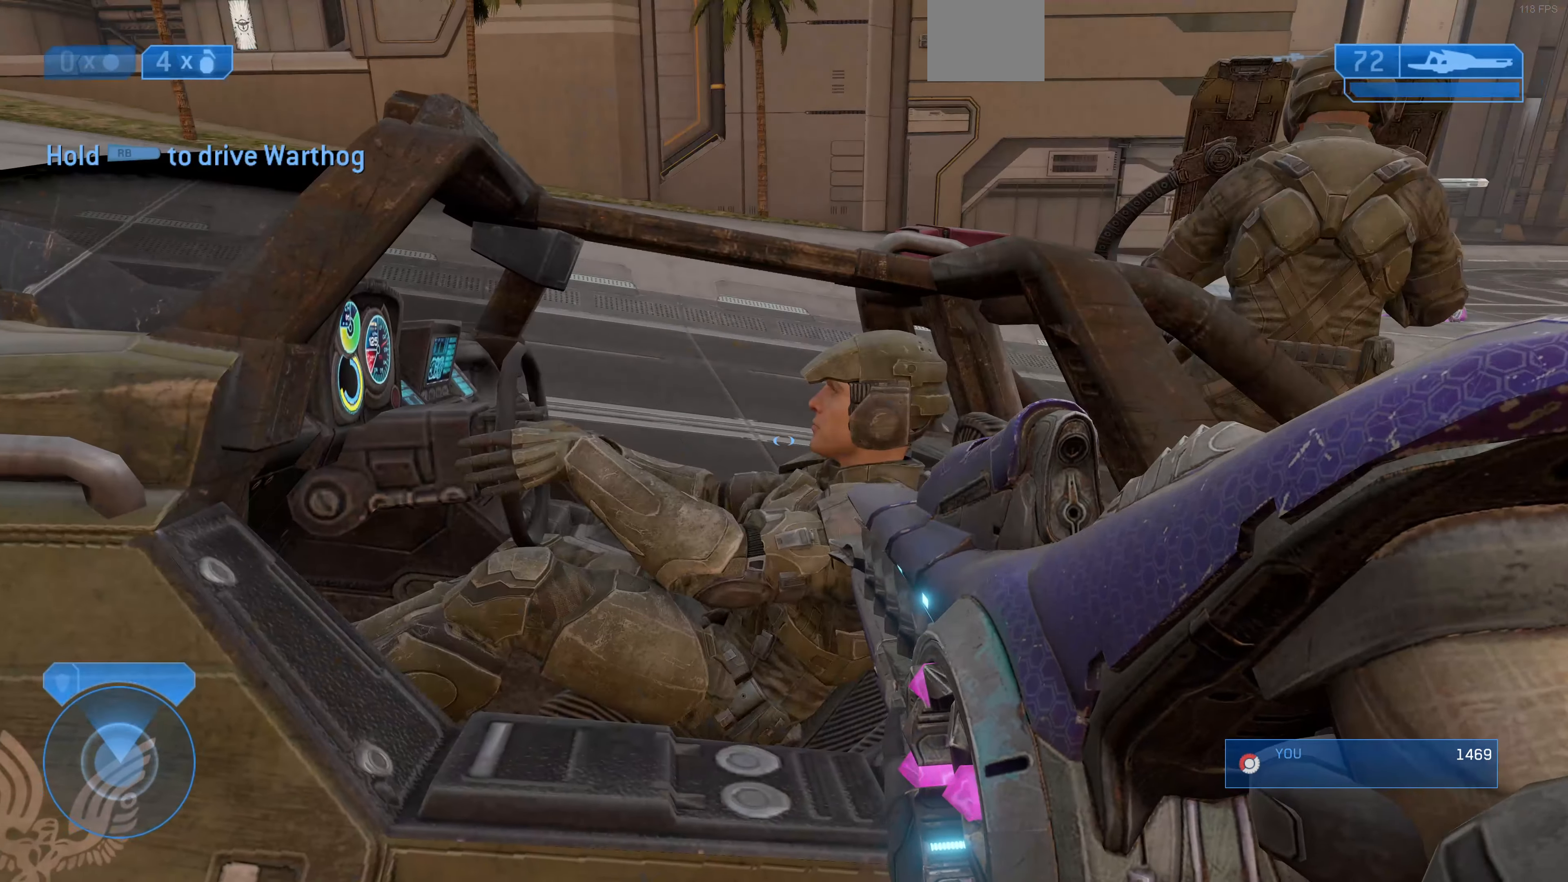
{"buttons": [], "left_stick": "center", "right_stick": "center", "events": [[300, "R1", "up"]]}
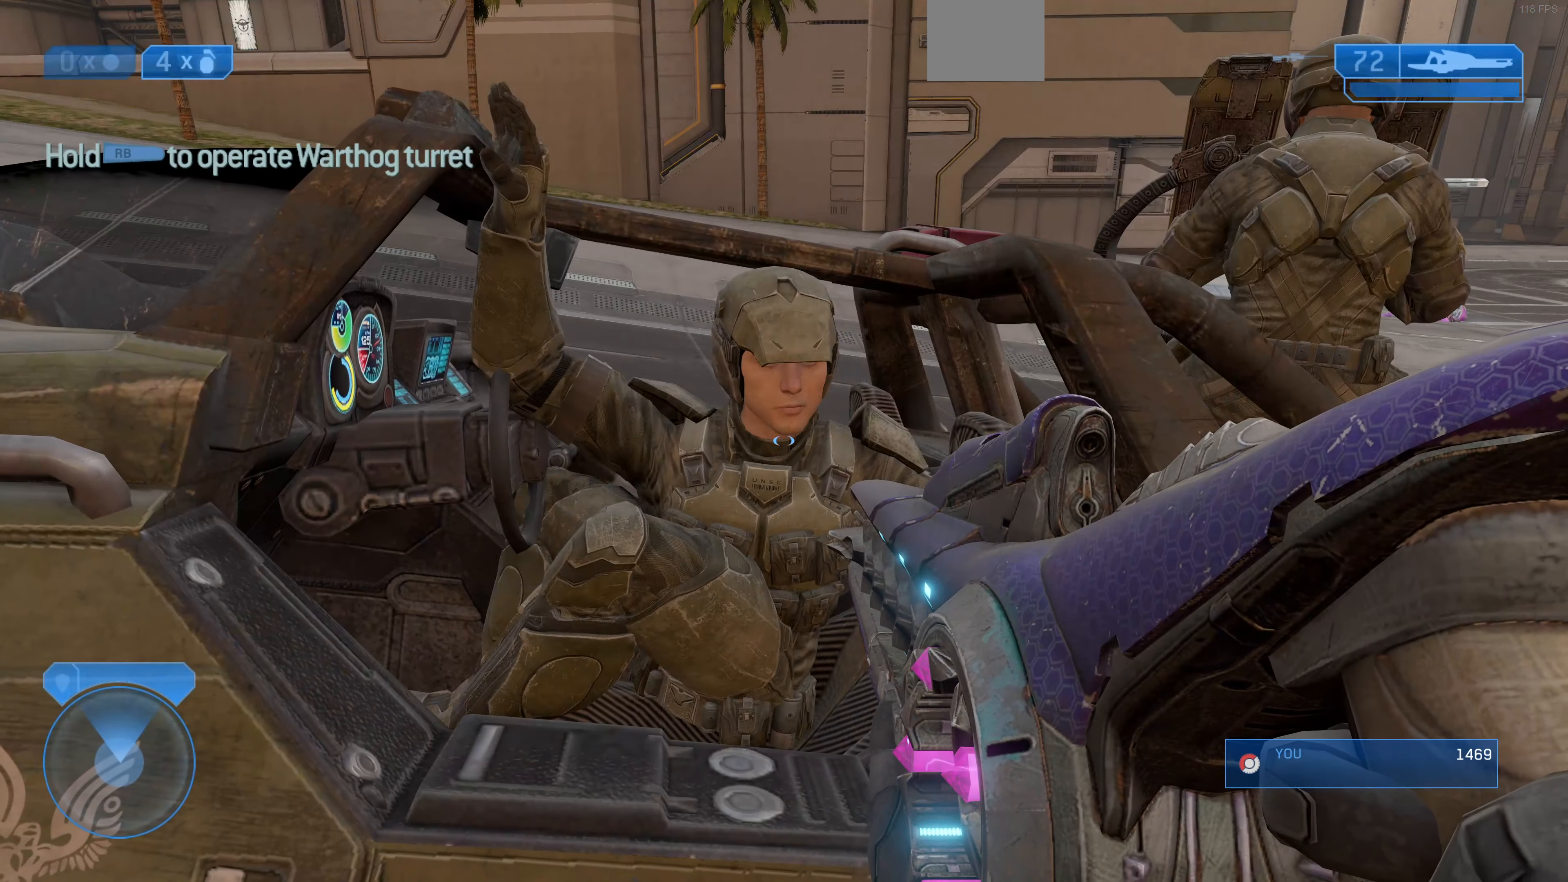
{"buttons": ["R1"], "left_stick": "center", "right_stick": "center", "events": [[334, "R1", "down"]]}
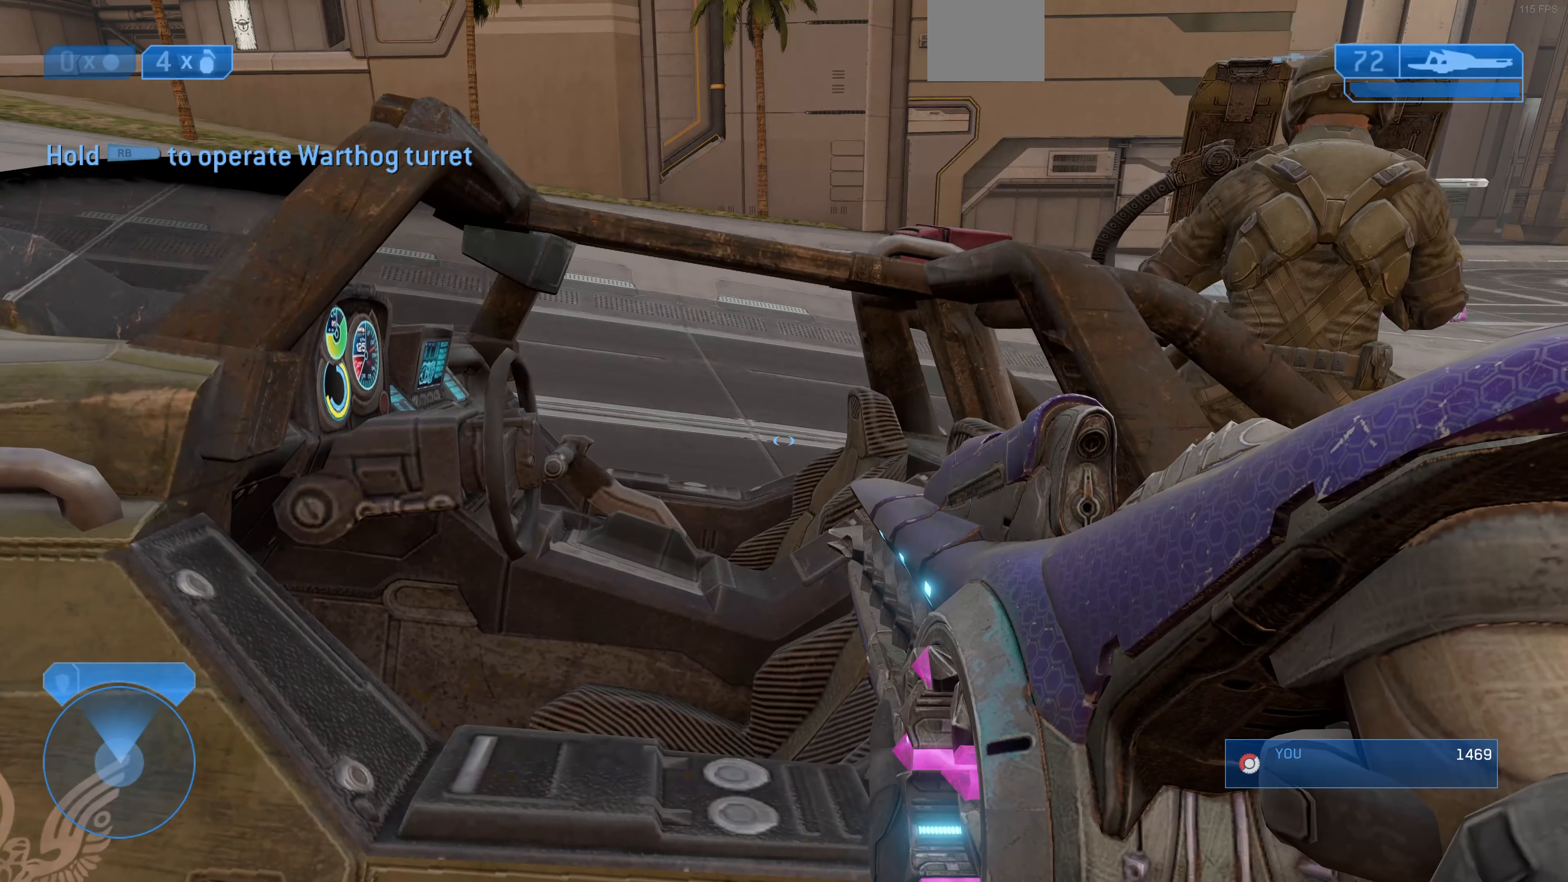
{"buttons": [], "left_stick": "center", "right_stick": "center", "events": [[267, "R1", "up"]]}
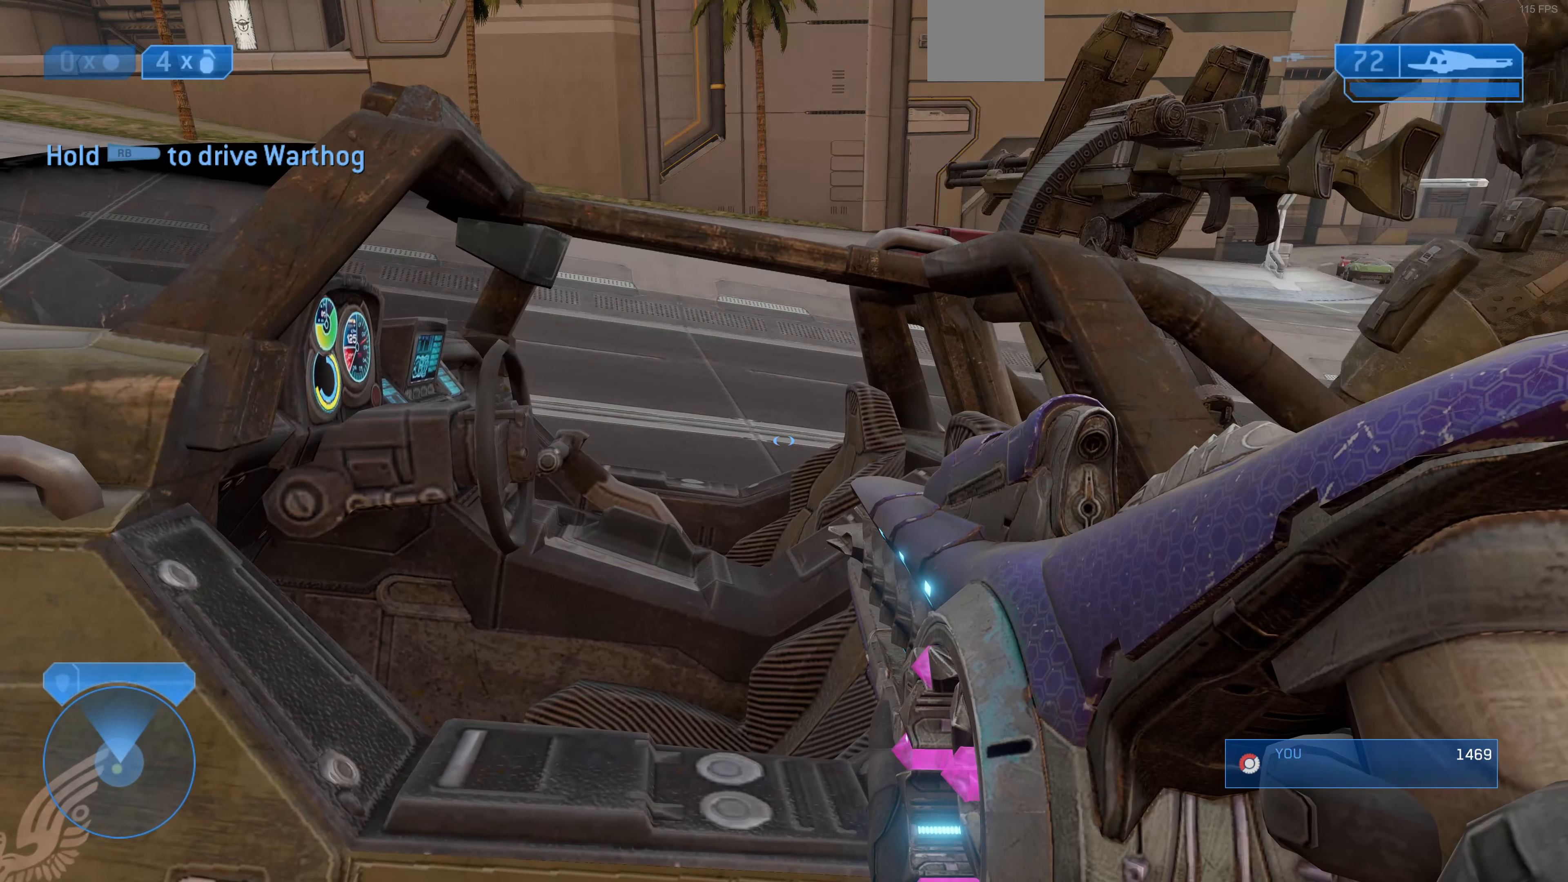
{"buttons": ["R1"], "left_stick": "center", "right_stick": "center", "events": [[134, "R1", "down"]]}
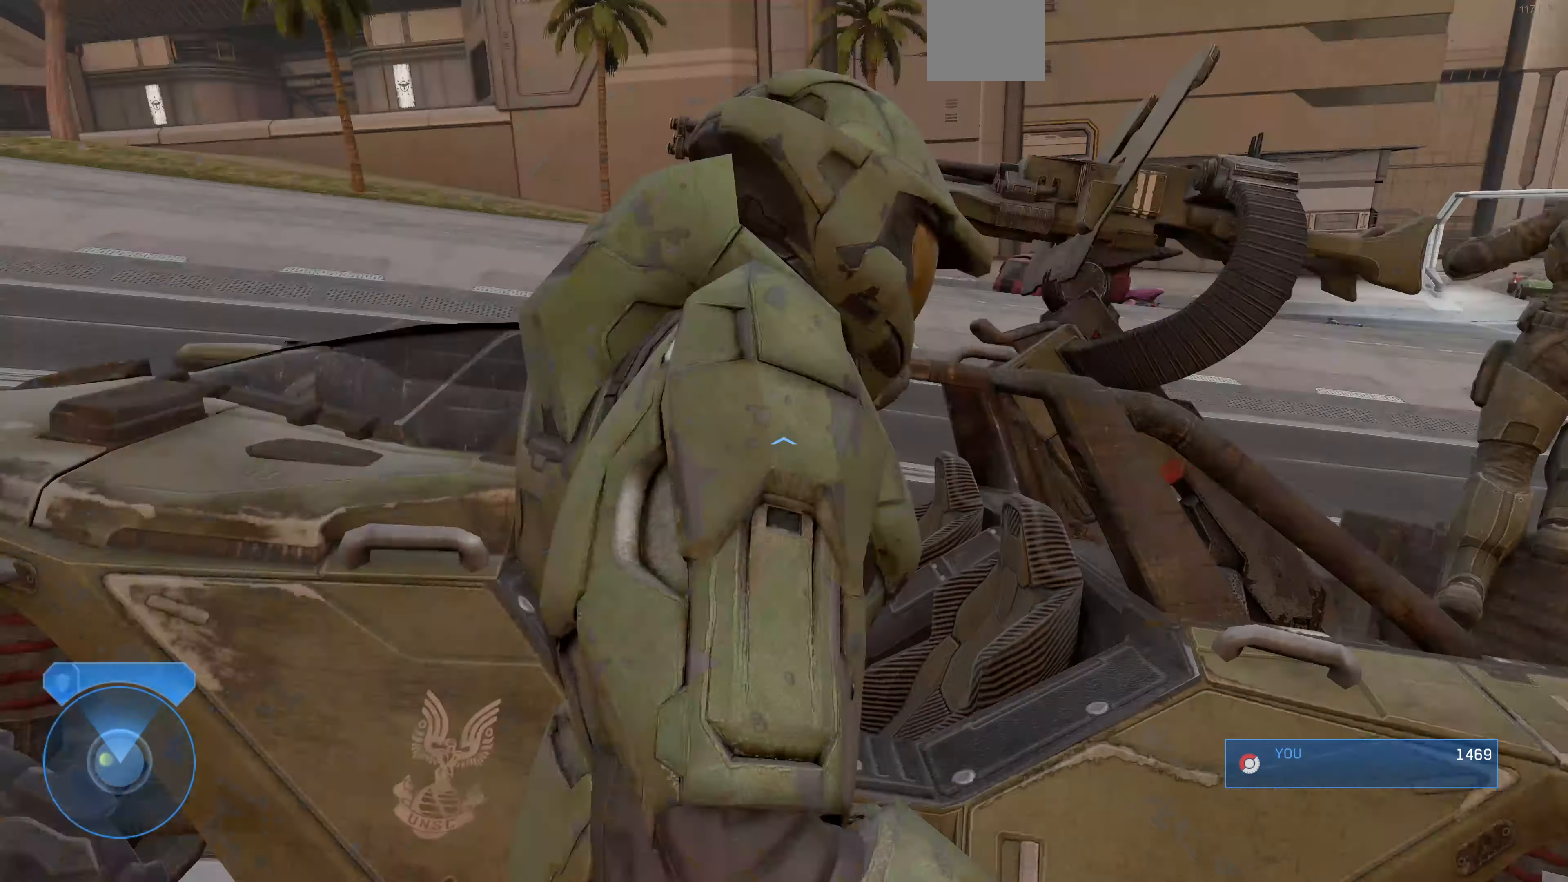
{"buttons": [], "left_stick": "center", "right_stick": "center", "events": [[134, "R1", "up"]]}
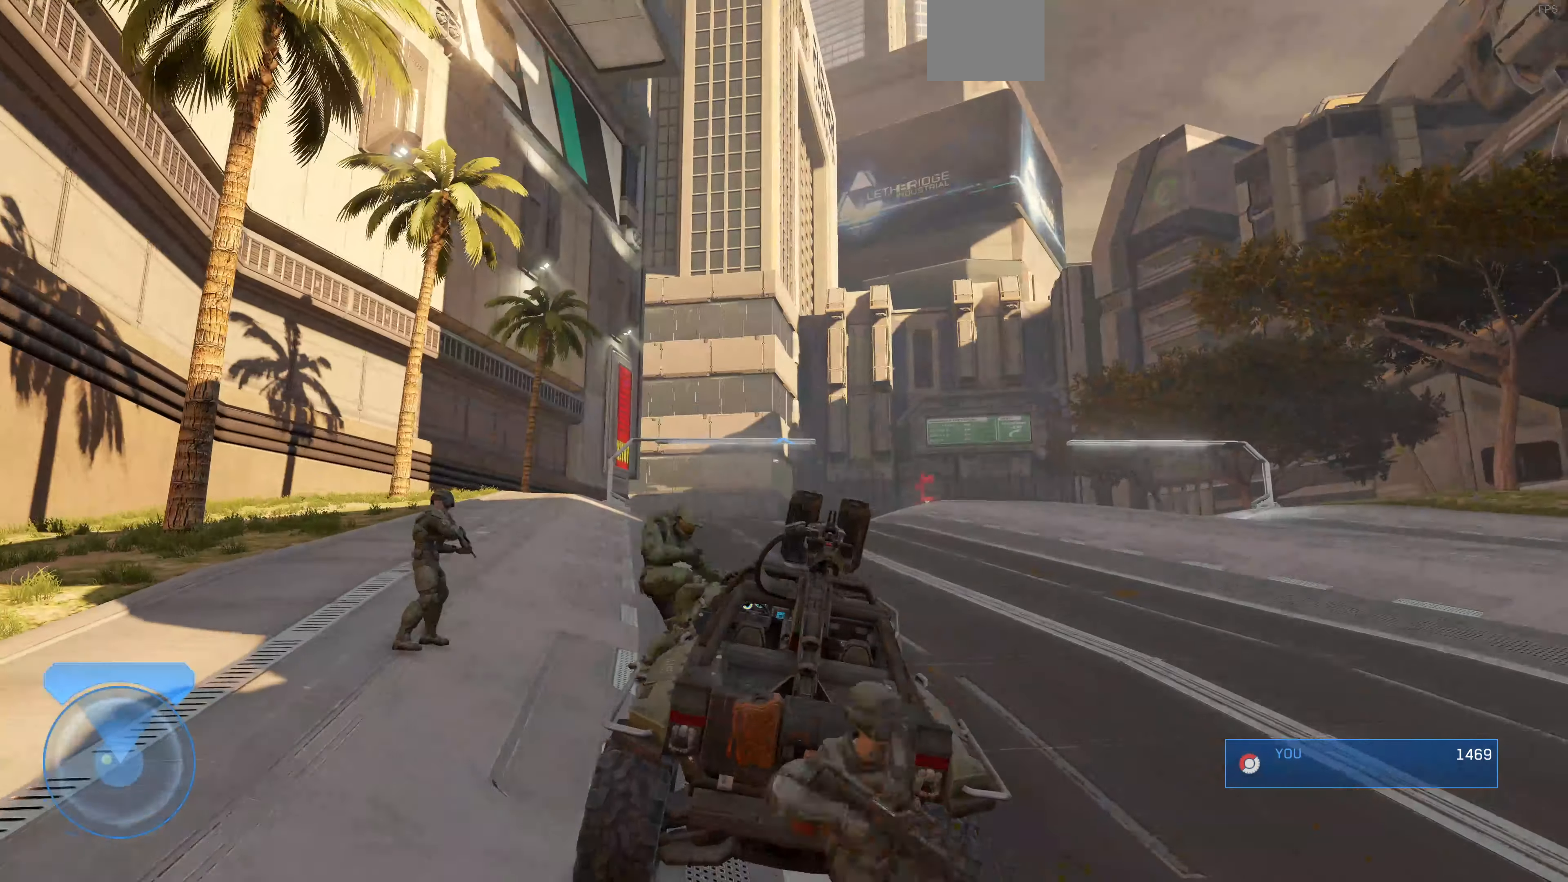
{"buttons": [], "left_stick": "center", "right_stick": "center", "events": []}
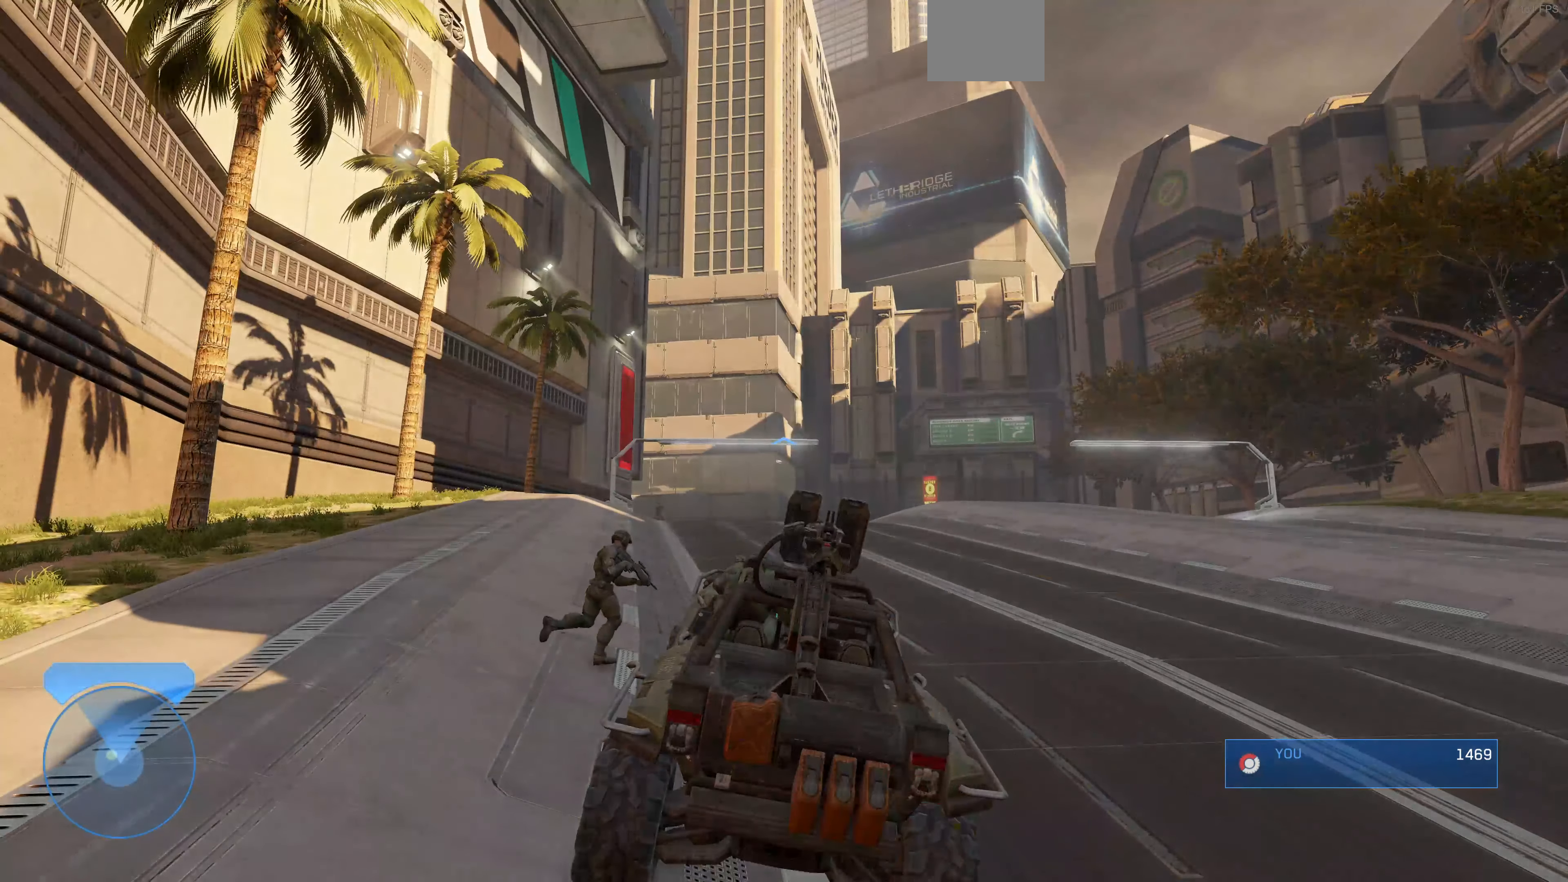
{"buttons": [], "left_stick": "center", "right_stick": "center", "events": []}
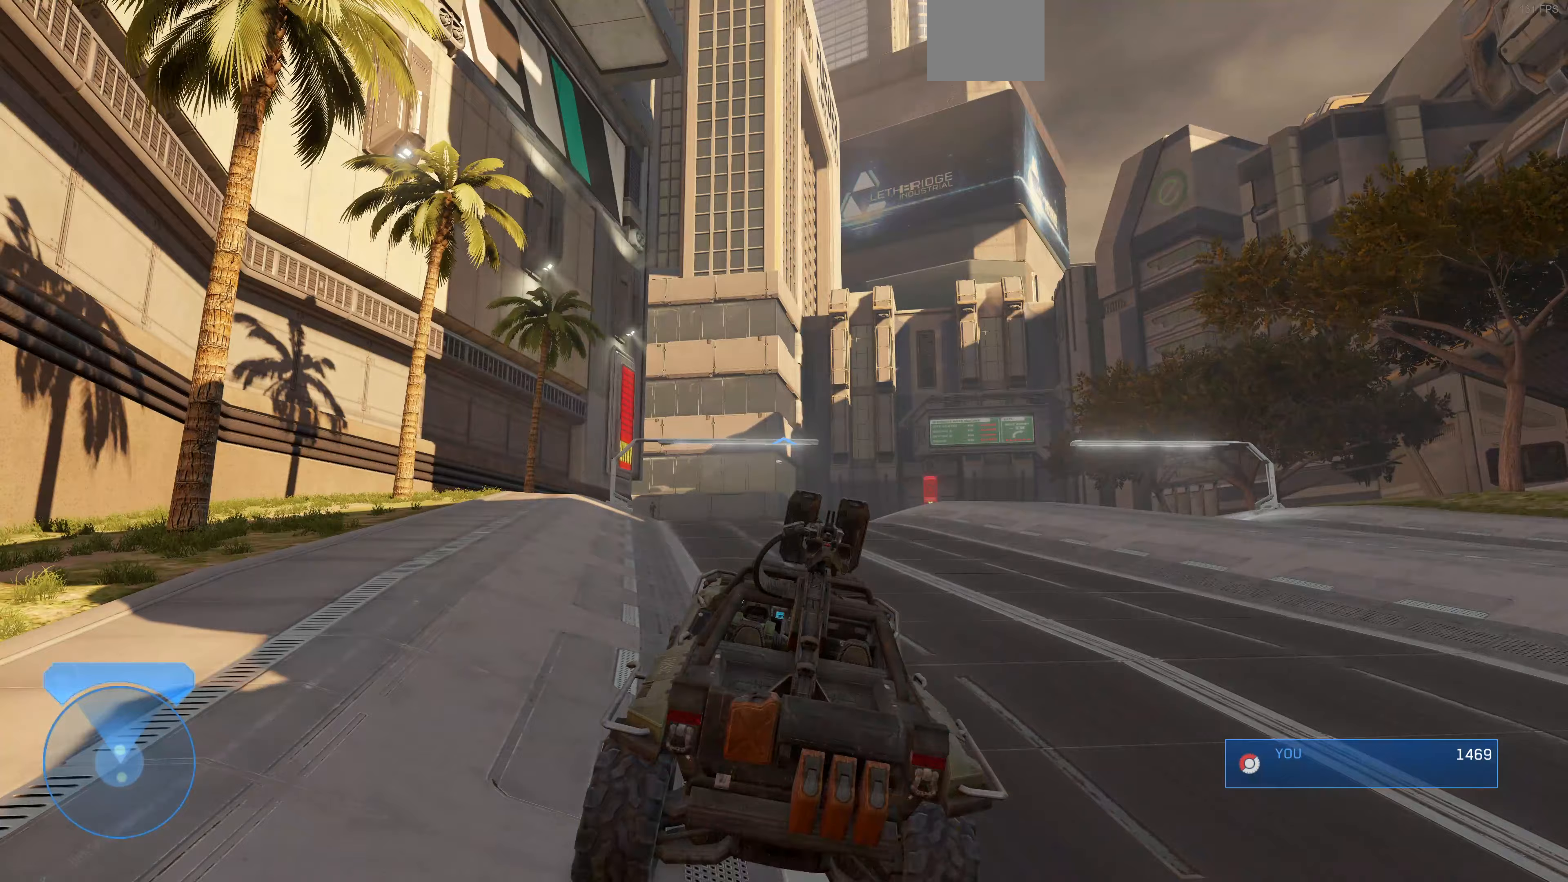
{"buttons": [], "left_stick": "center", "right_stick": "up-left", "events": [[100, "right_stick", "up-left"]]}
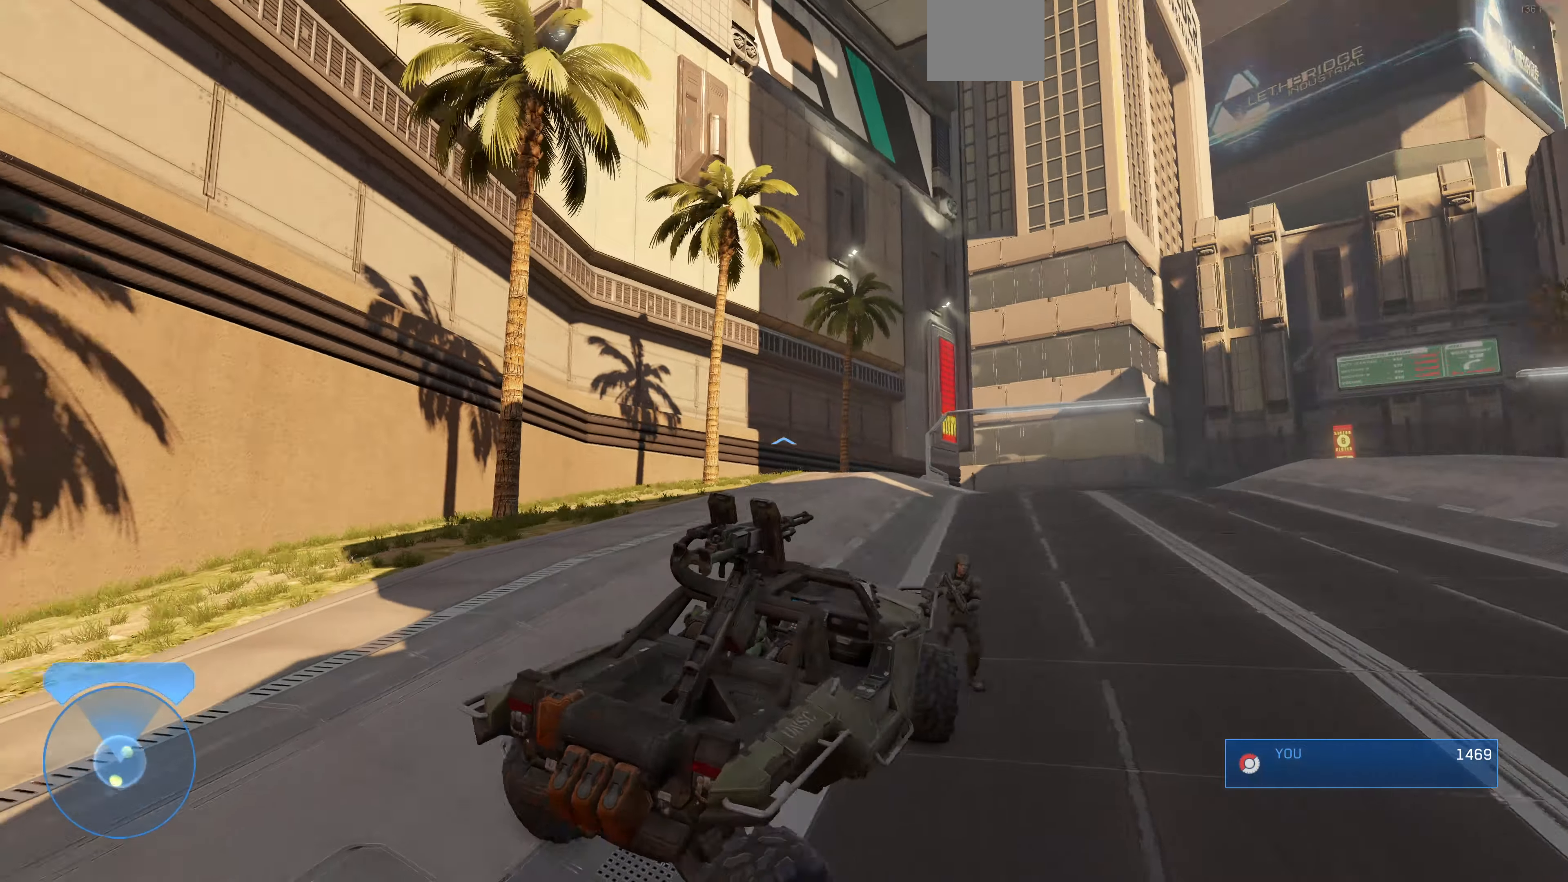
{"buttons": [], "left_stick": "center", "right_stick": "up-left", "events": []}
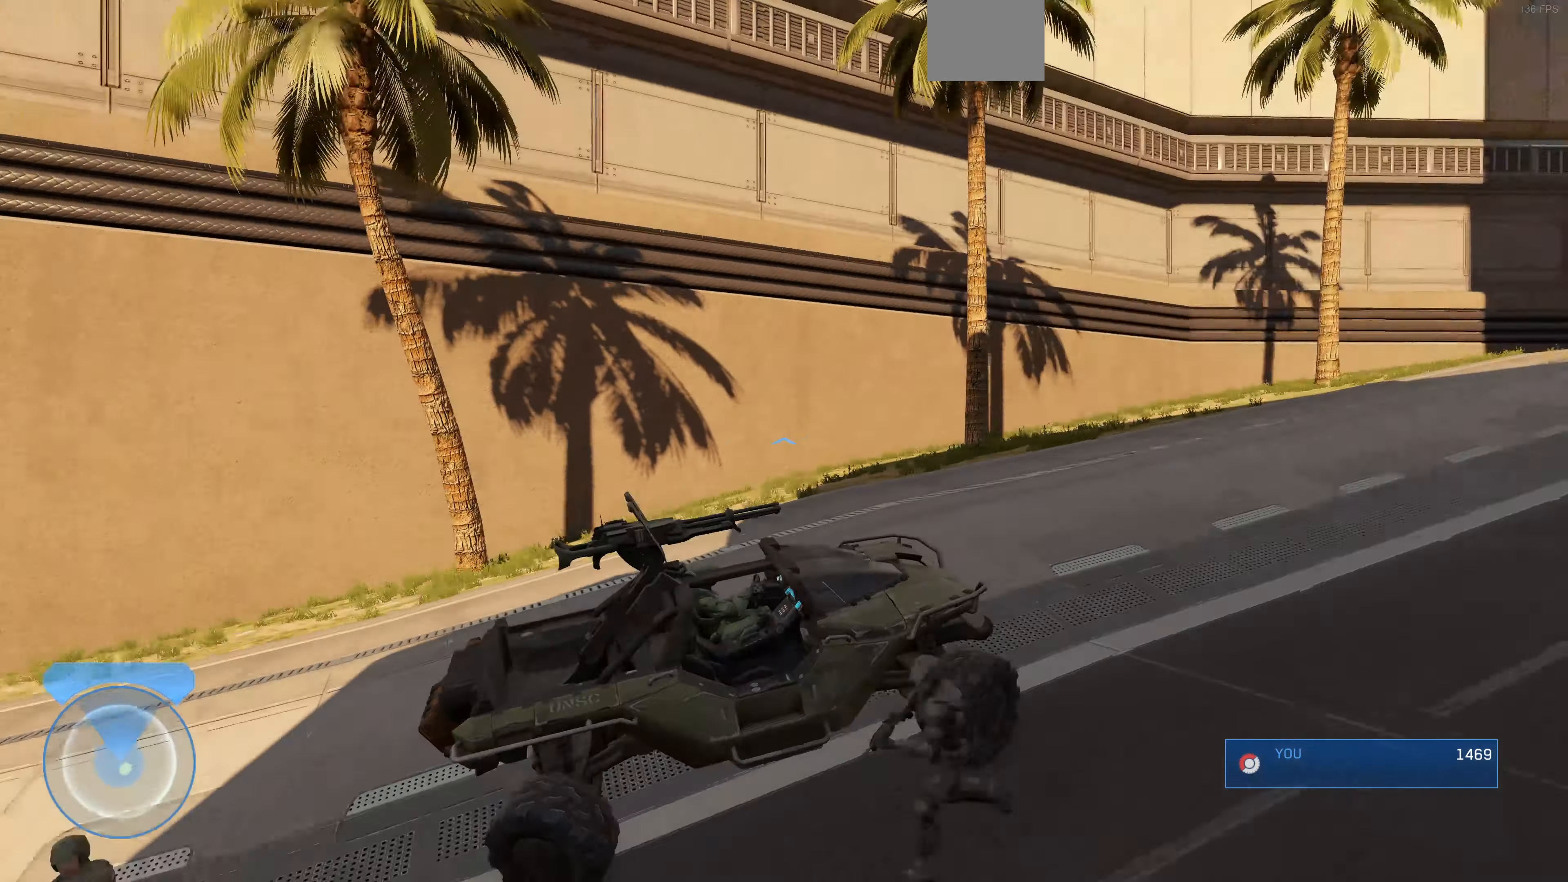
{"buttons": [], "left_stick": "center", "right_stick": "up-left", "events": []}
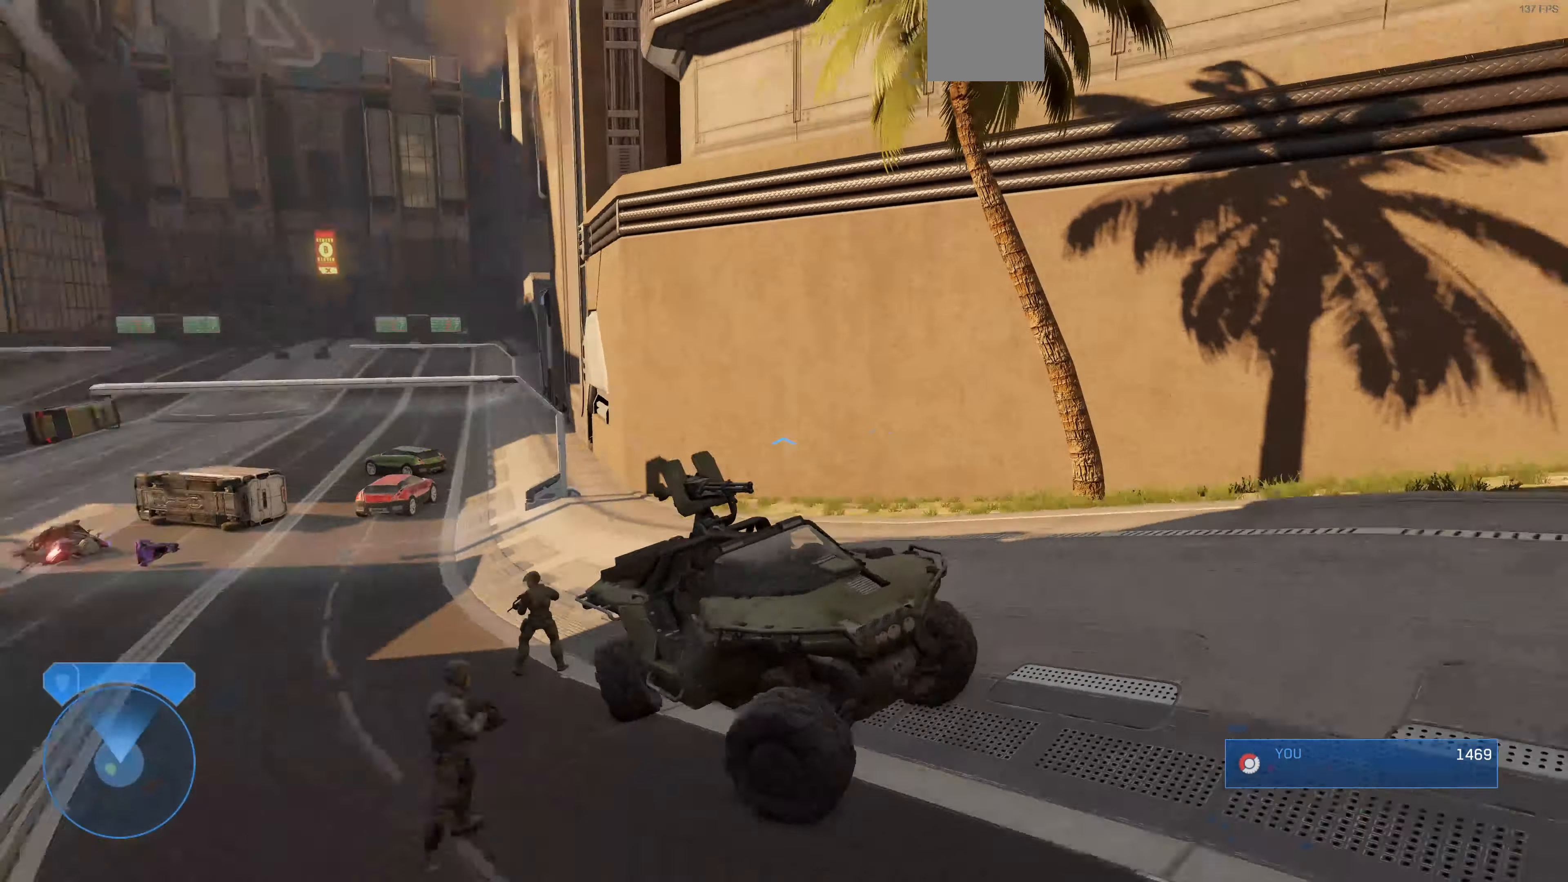
{"buttons": [], "left_stick": "center", "right_stick": "center", "events": [[433, "right_stick", "center"]]}
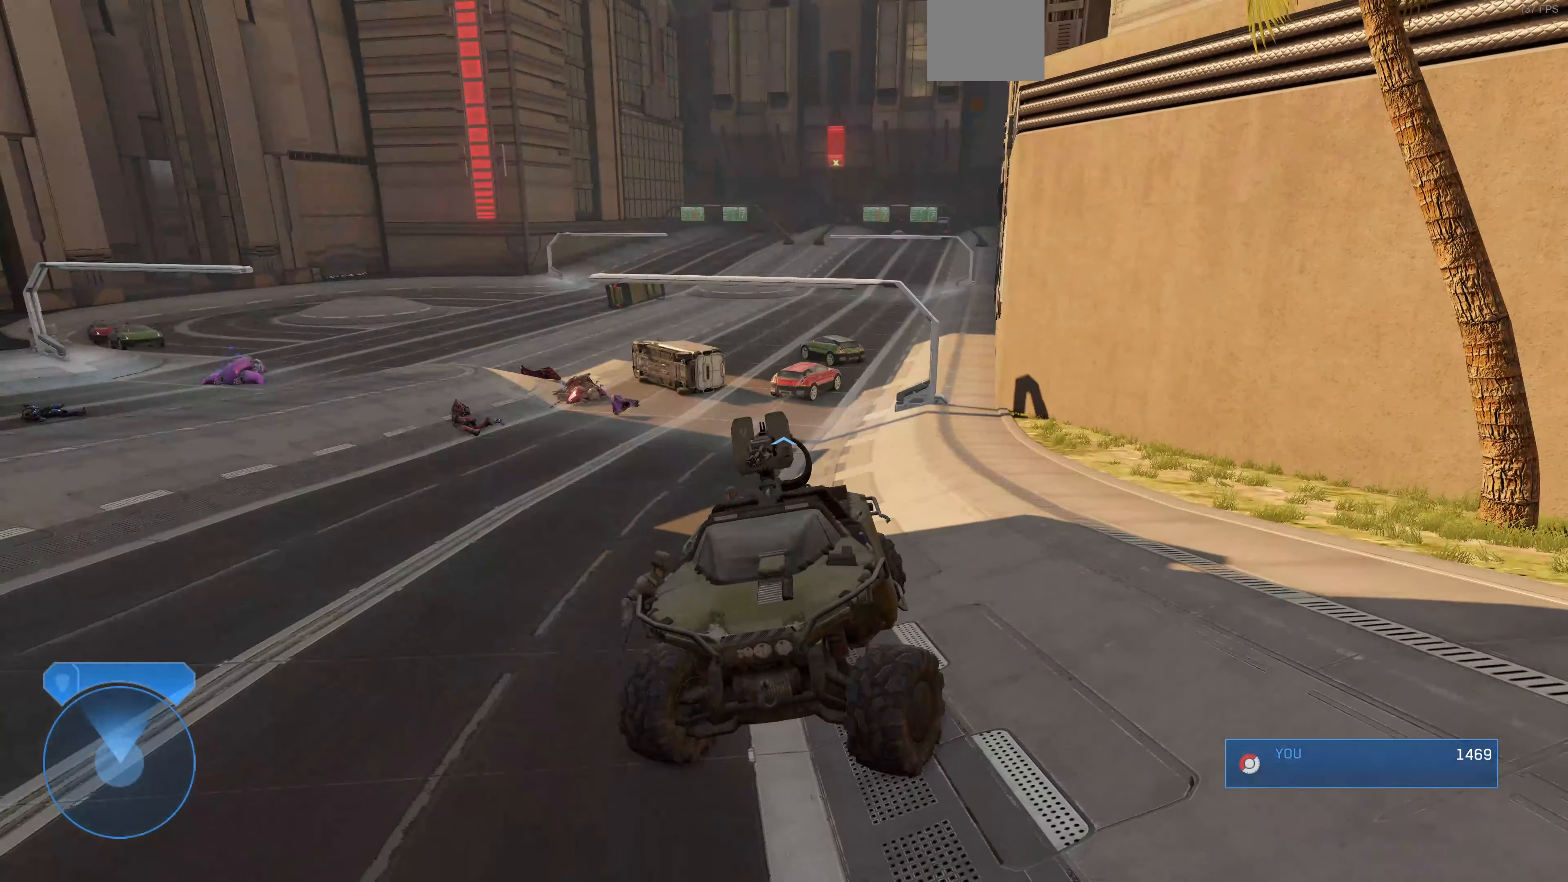
{"buttons": [], "left_stick": "center", "right_stick": "left", "events": [[200, "right_stick", "left"]]}
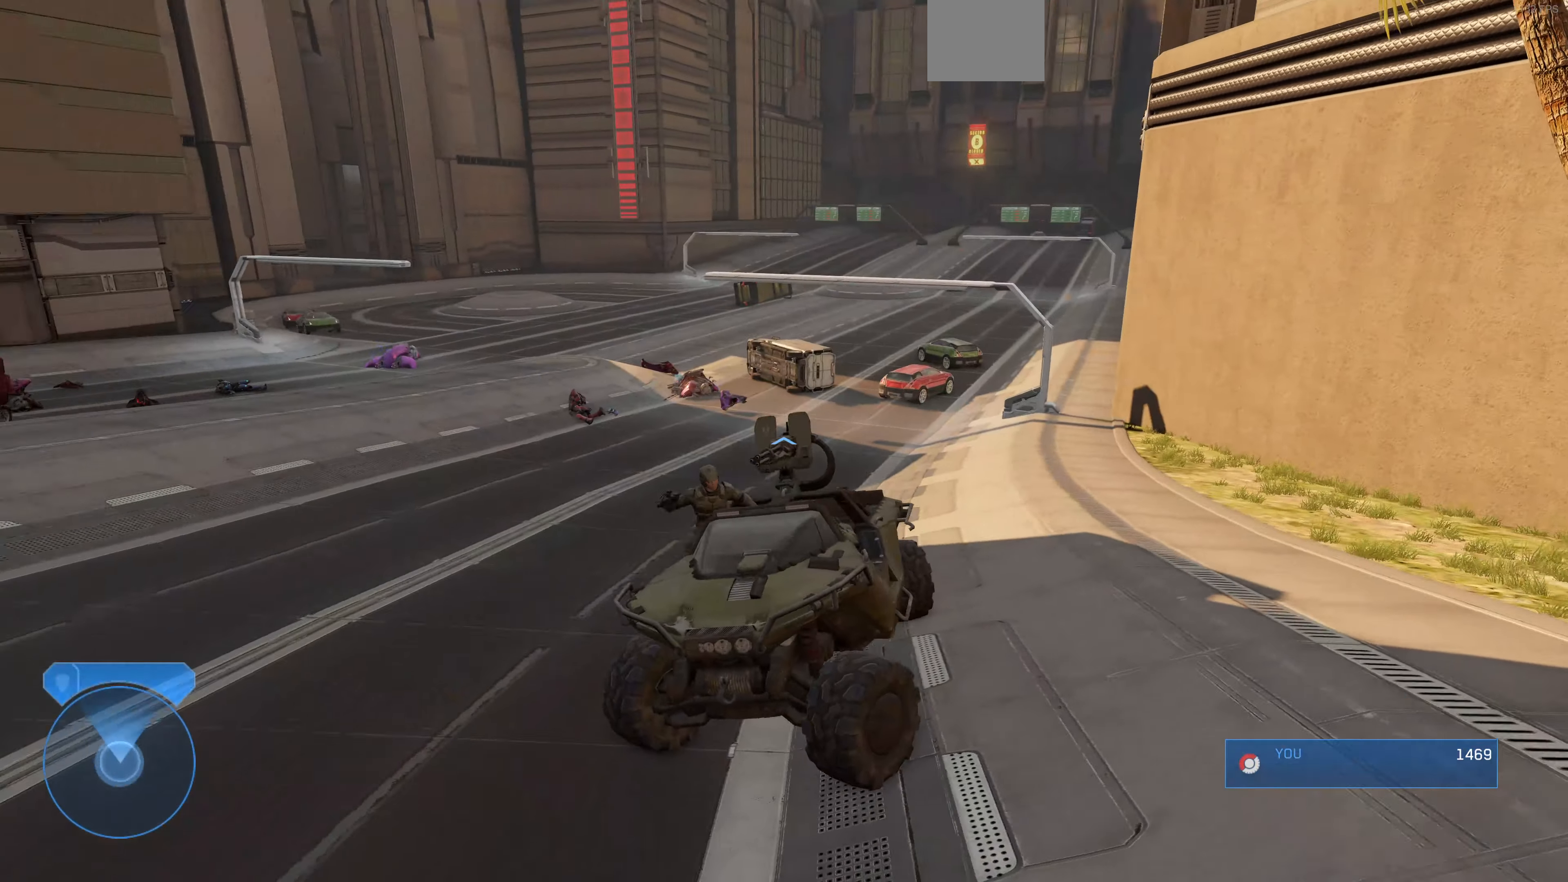
{"buttons": [], "left_stick": "center", "right_stick": "left", "events": []}
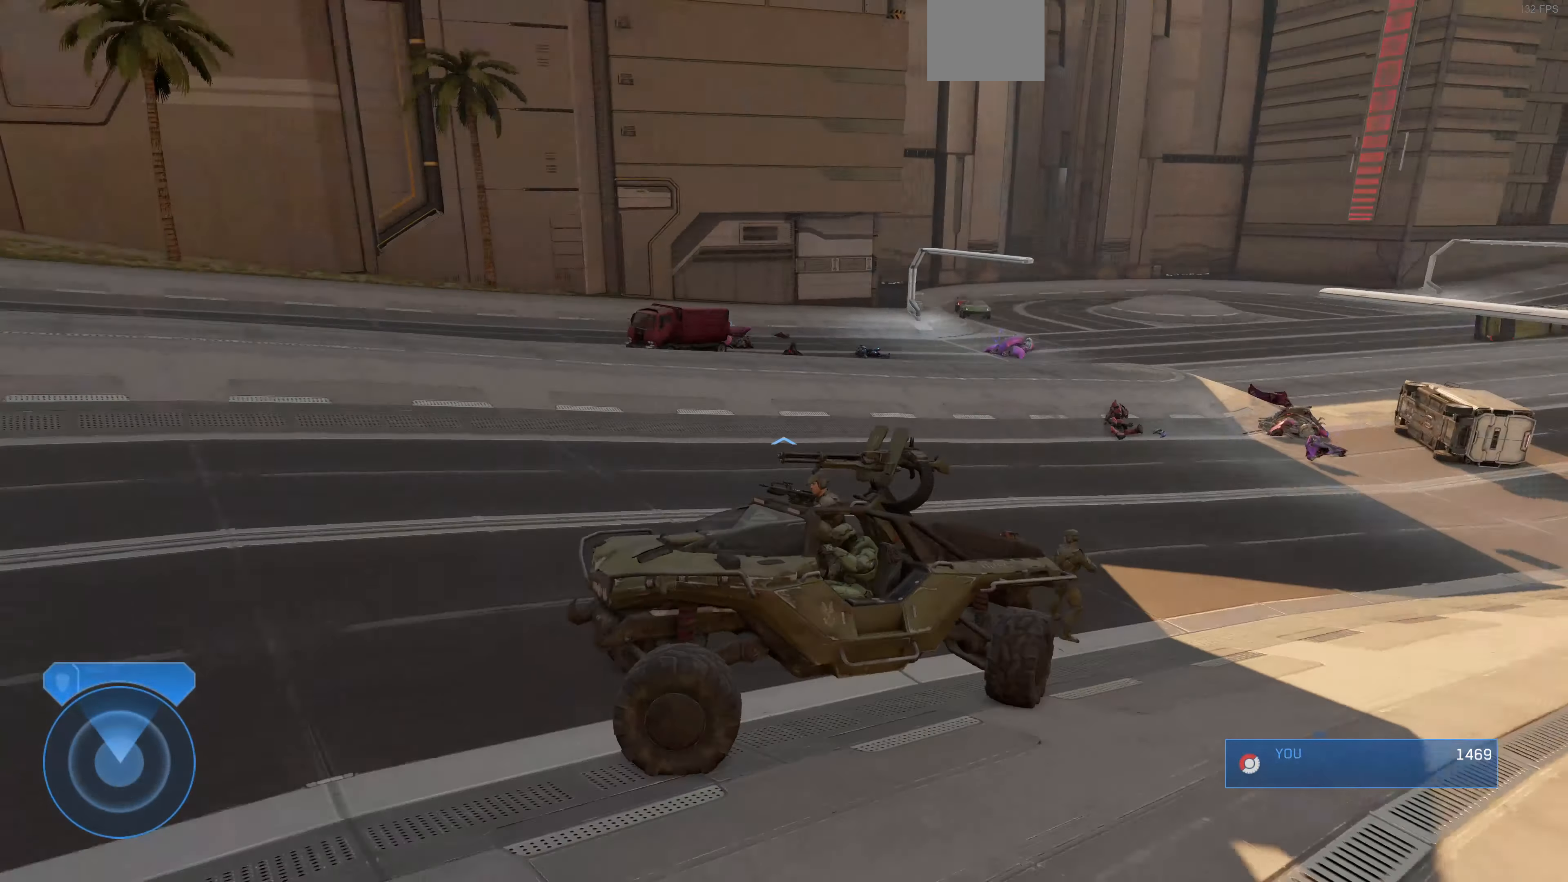
{"buttons": [], "left_stick": "center", "right_stick": "left", "events": []}
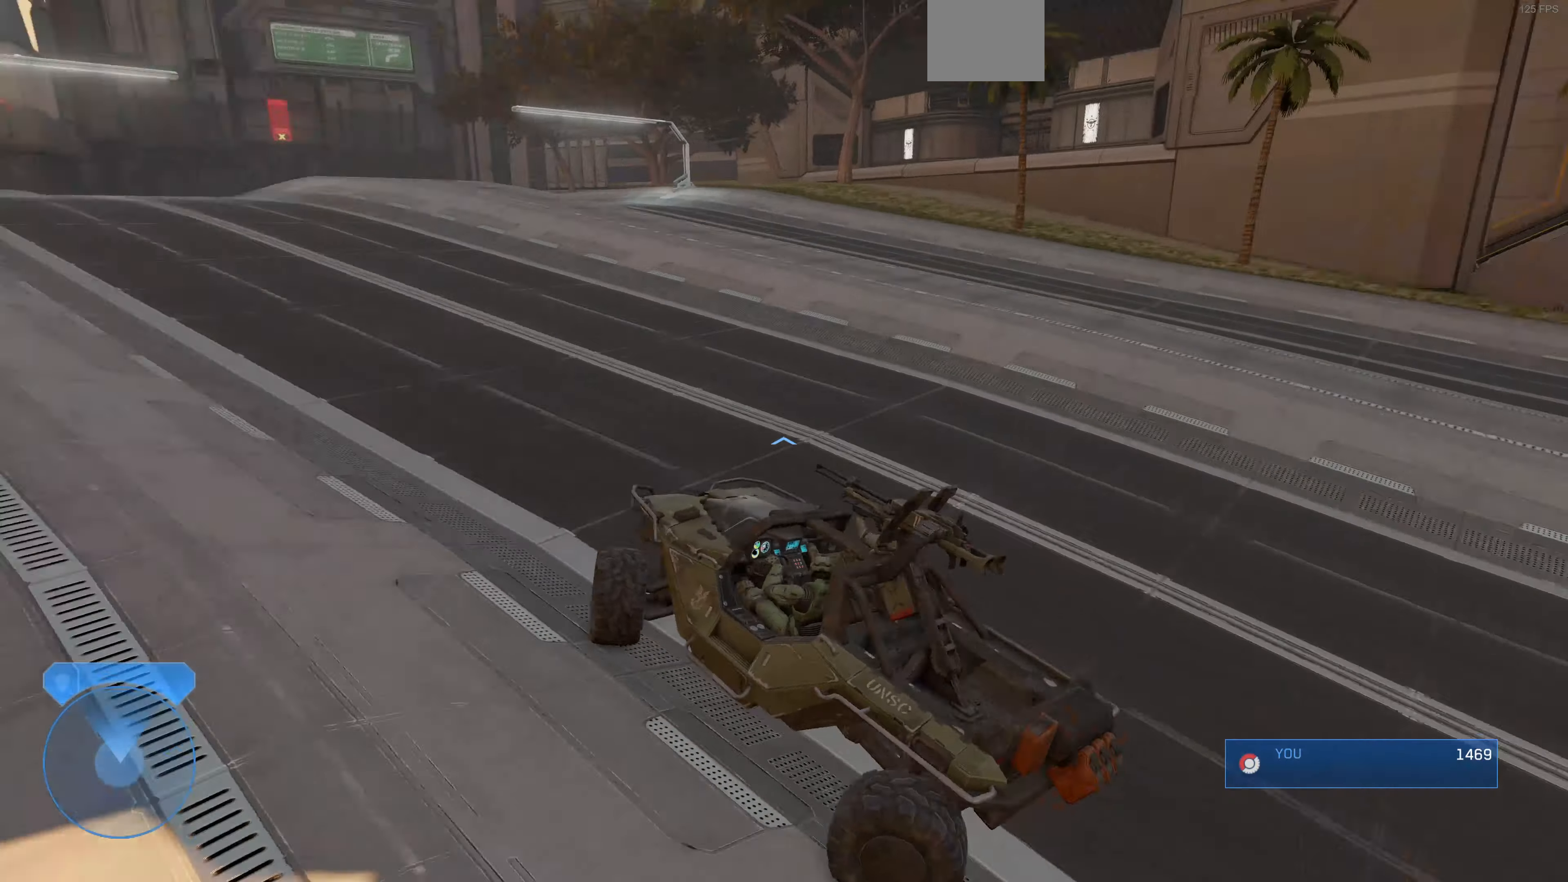
{"buttons": [], "left_stick": "center", "right_stick": "right", "events": [[133, "right_stick", "center"], [467, "right_stick", "right"]]}
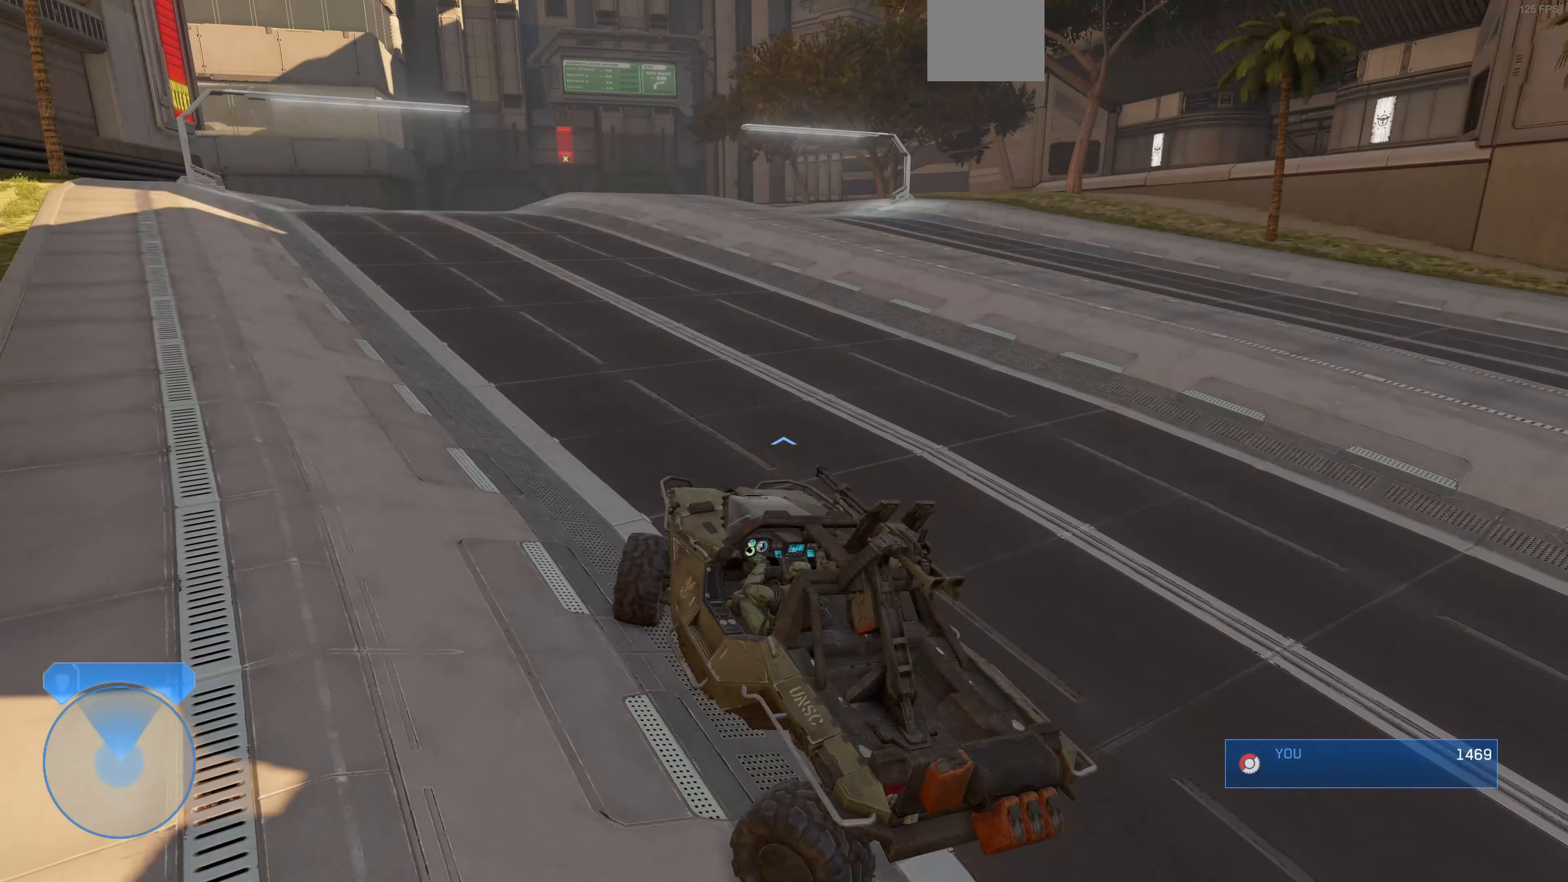
{"buttons": ["R2"], "left_stick": "center", "right_stick": "right", "events": [[100, "R2", "down"]]}
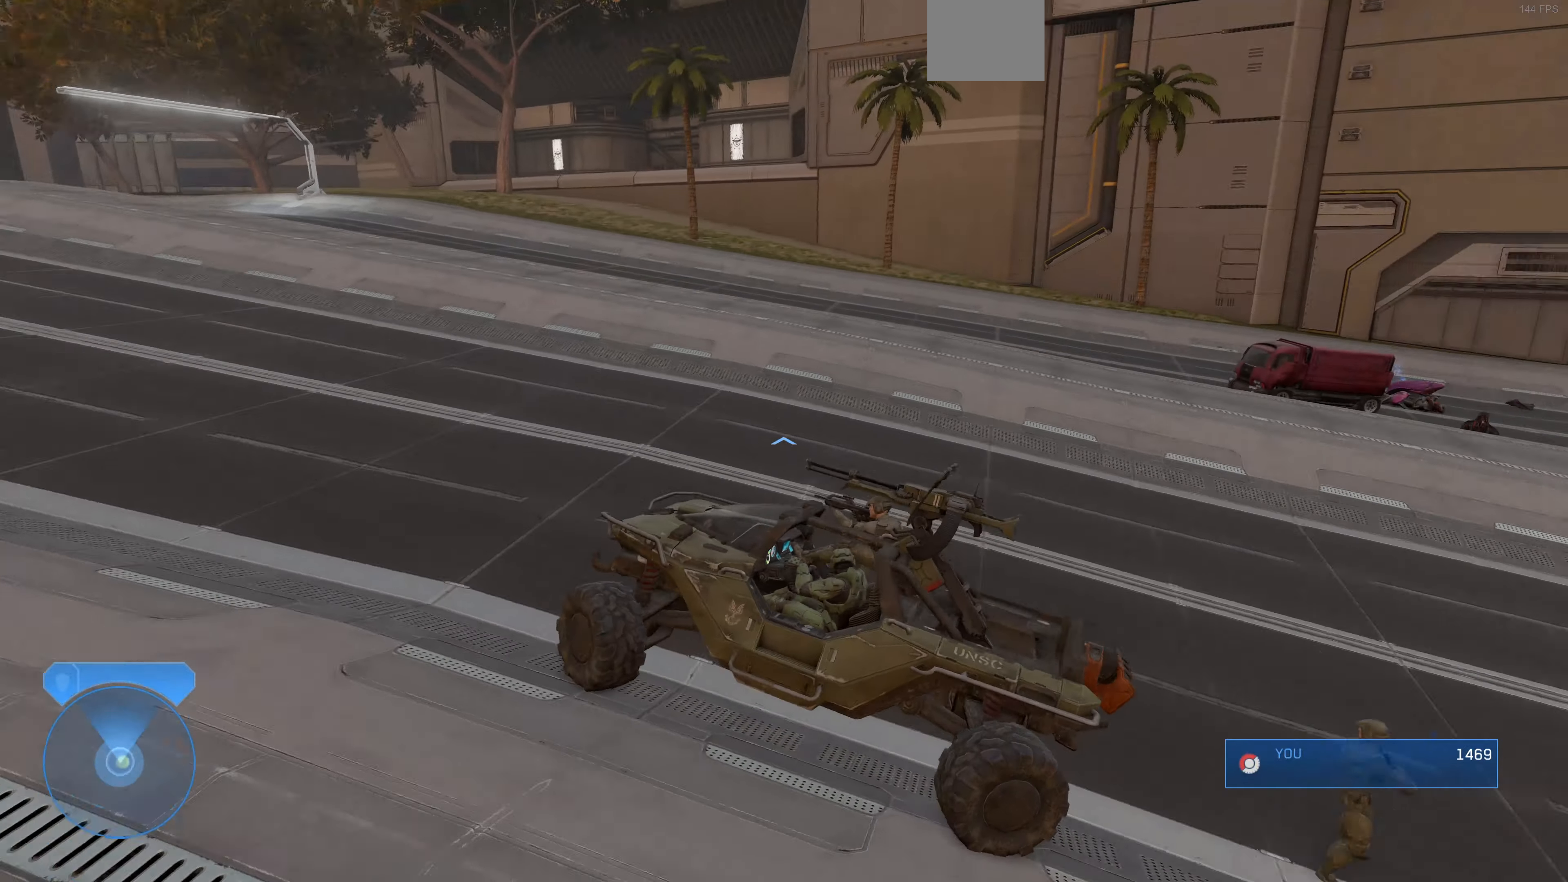
{"buttons": ["R1", "R2"], "left_stick": "center", "right_stick": "center", "events": [[267, "R1", "down"], [400, "right_stick", "center"]]}
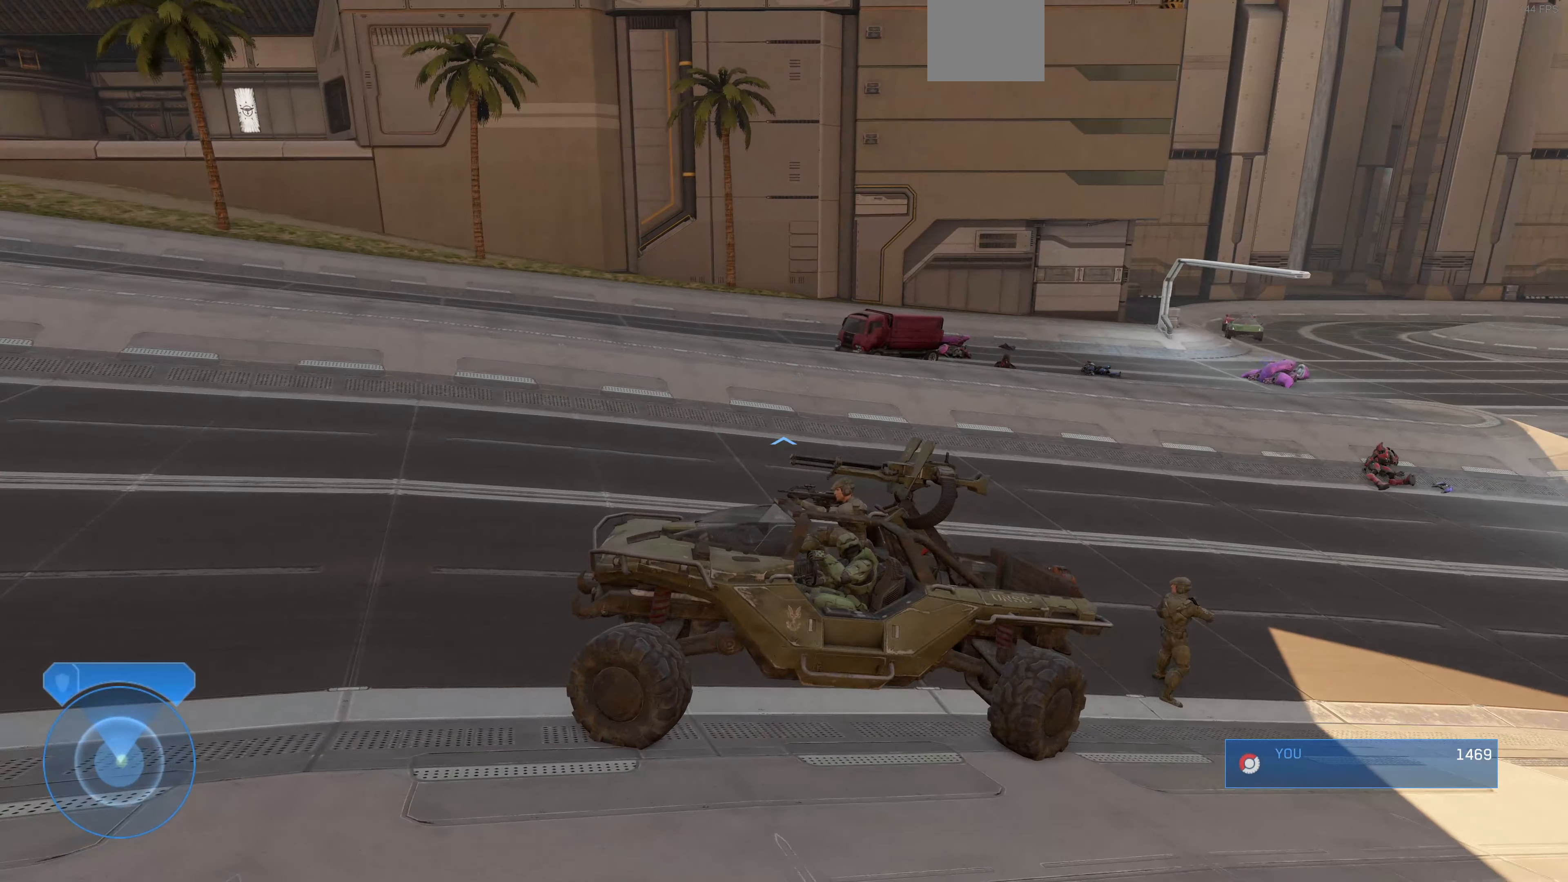
{"buttons": ["R1", "R2"], "left_stick": "center", "right_stick": "right", "events": [[100, "R1", "up"], [100, "R2", "up"], [200, "R1", "down"], [200, "R2", "down"], [500, "right_stick", "right"]]}